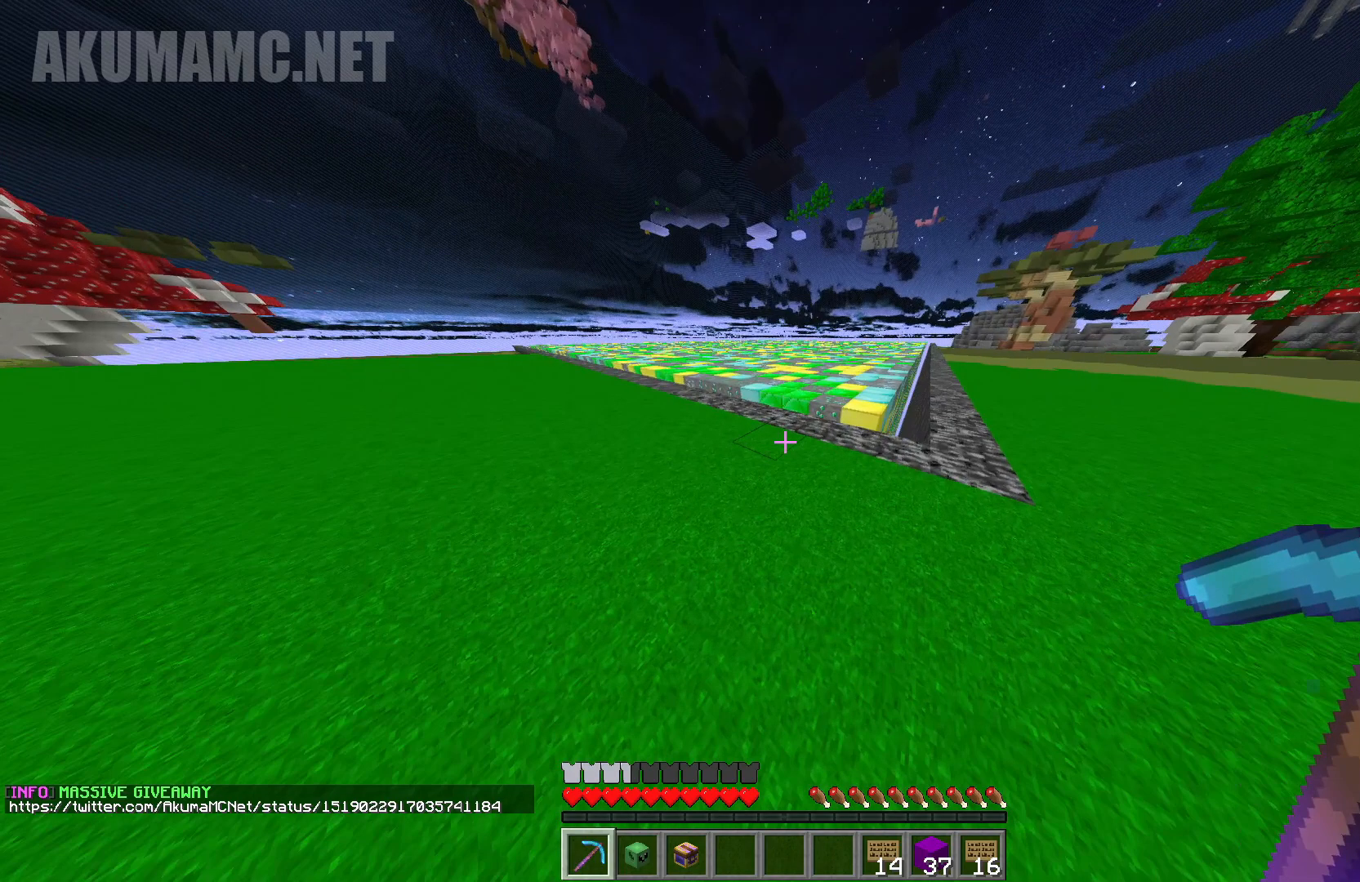
Gameplay with keyboard and mouse; each line is a JSON object with the keys and mouse buttons held at the frame after it. "events" lists presses ("down") and releases ("up") of "a", "d", "s", "w", "mouse_left" and "mouse_right" between this image and that frame as [ms after this image, input, new state], when the widget could be followed in between. "mouse_left", "mouse_right" = the "left", "right" buttons of the "mouse" list. No other keys are recorded. Fast repeated clicks can show as one long hold. Mouse movement is not recorded.
{"keys": ["w"], "mouse": [], "events": []}
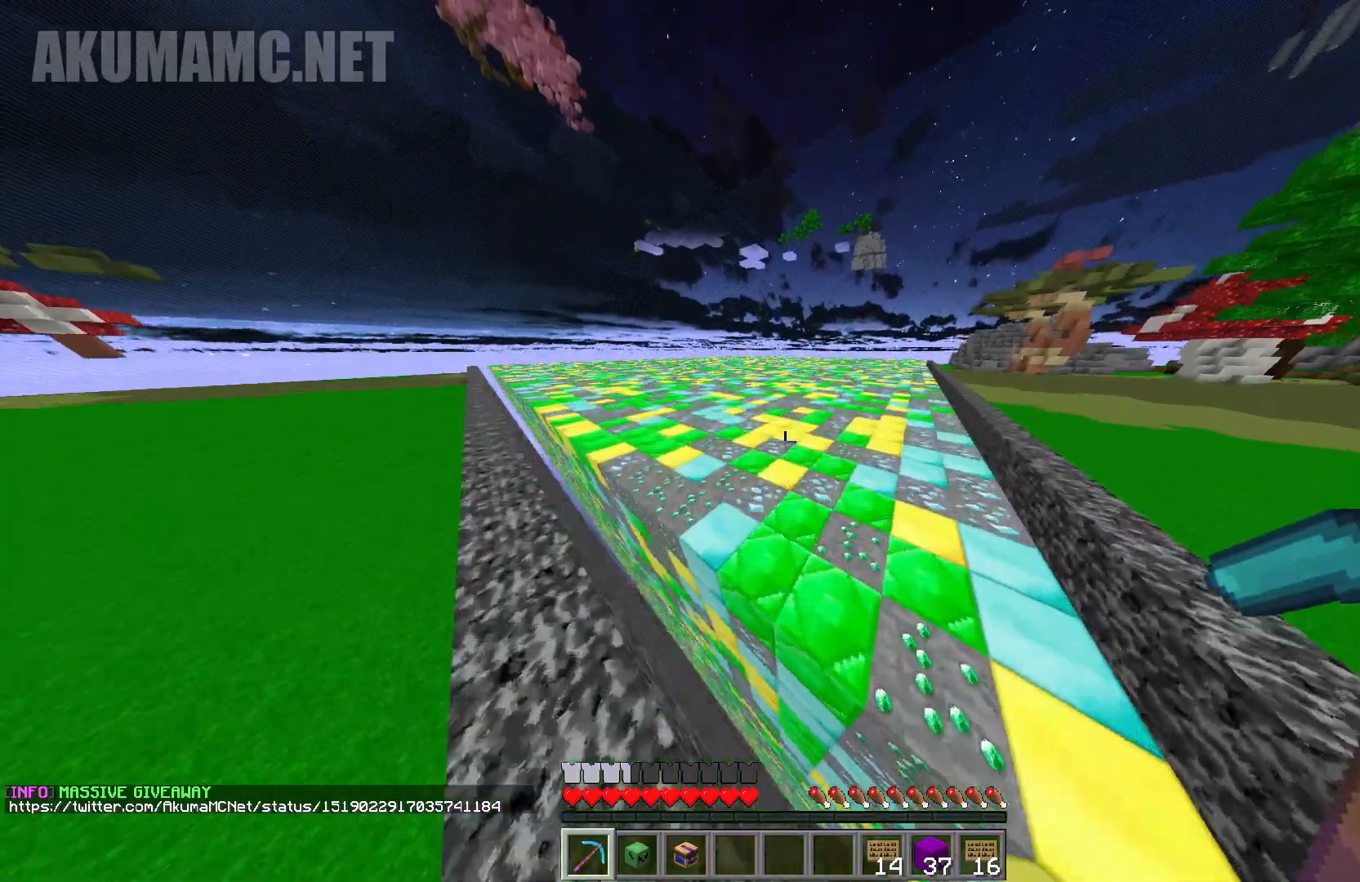
{"keys": ["w"], "mouse": [], "events": []}
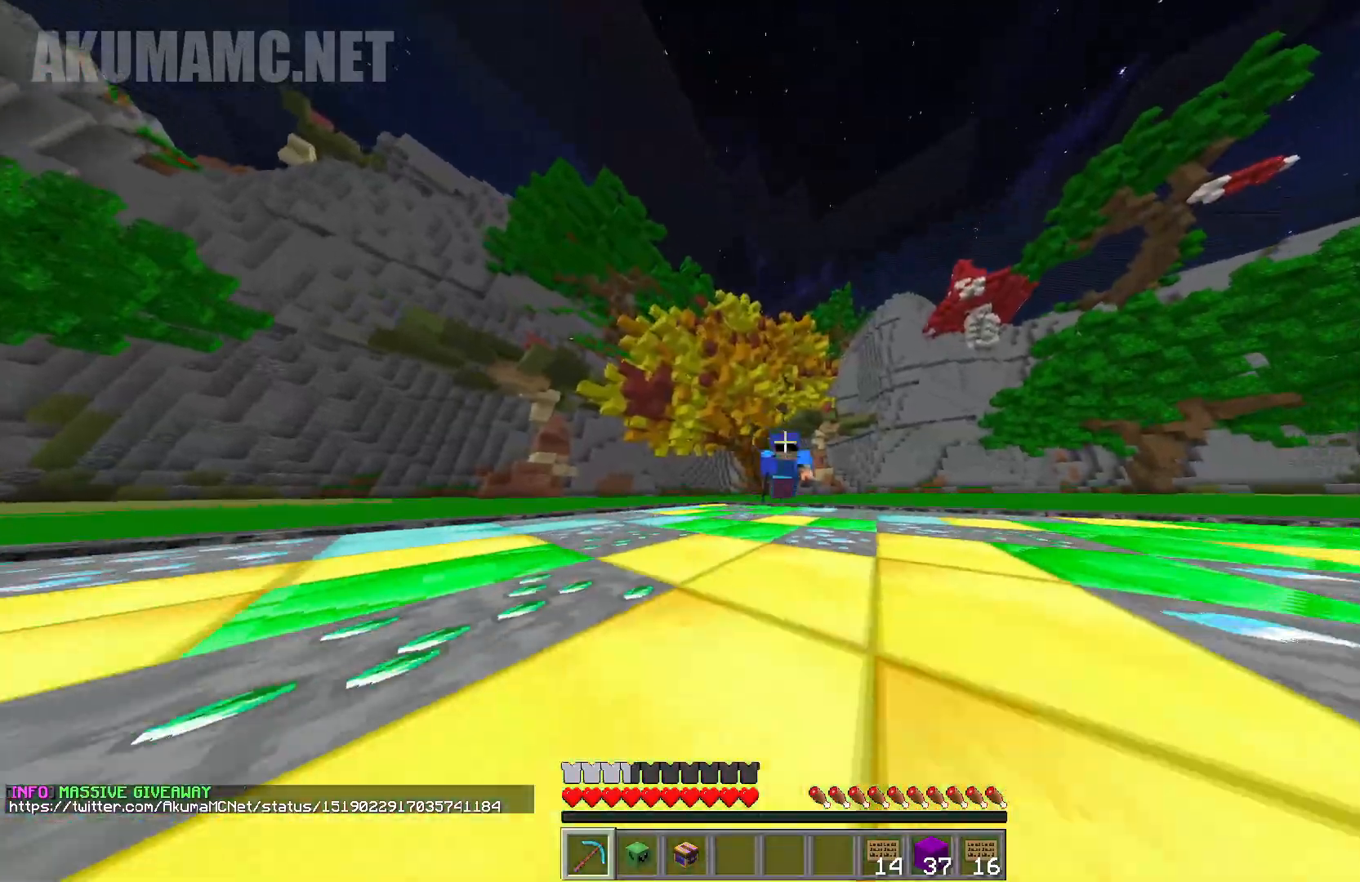
{"keys": ["w"], "mouse": [], "events": []}
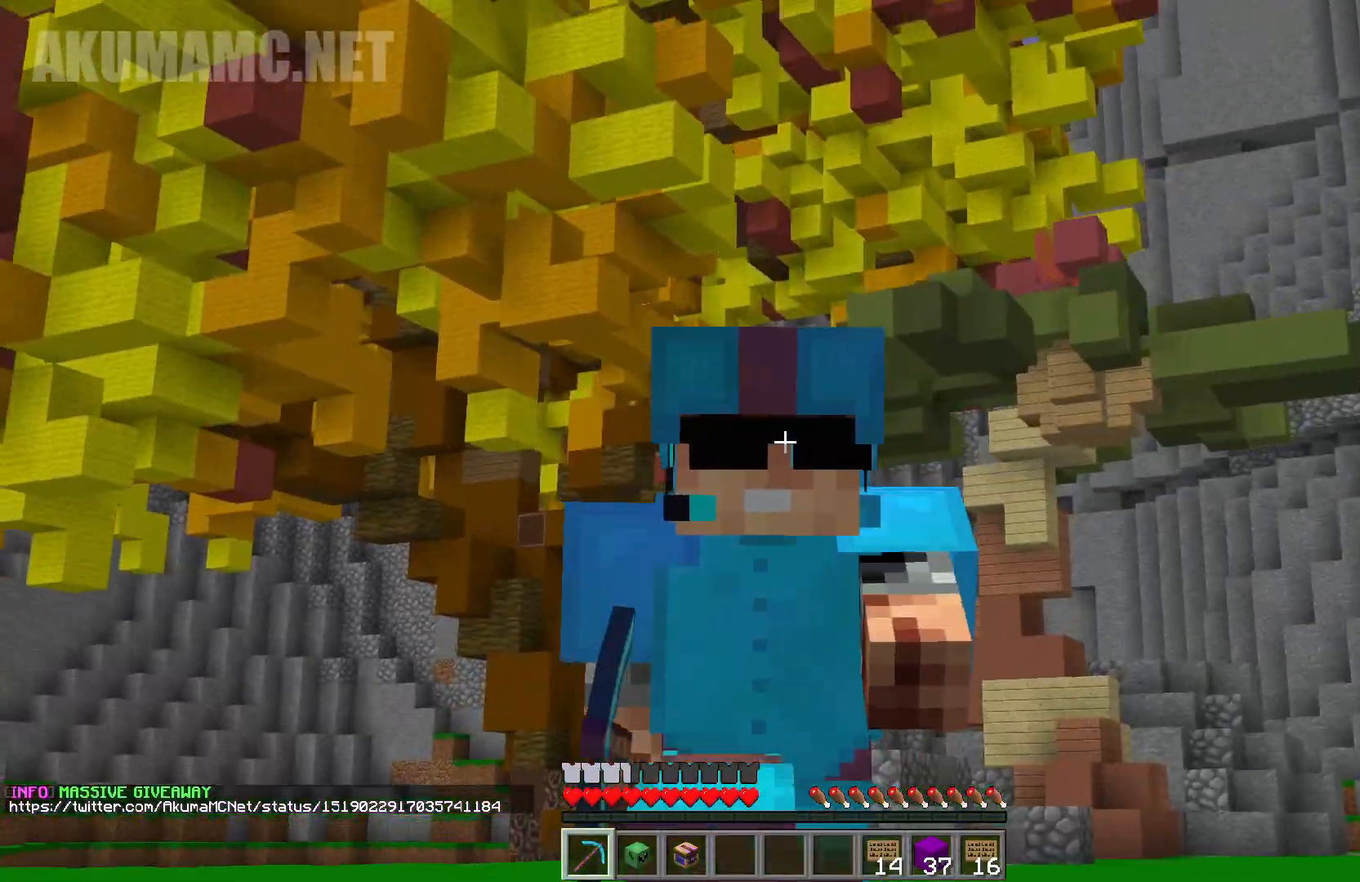
{"keys": ["w"], "mouse": [], "events": []}
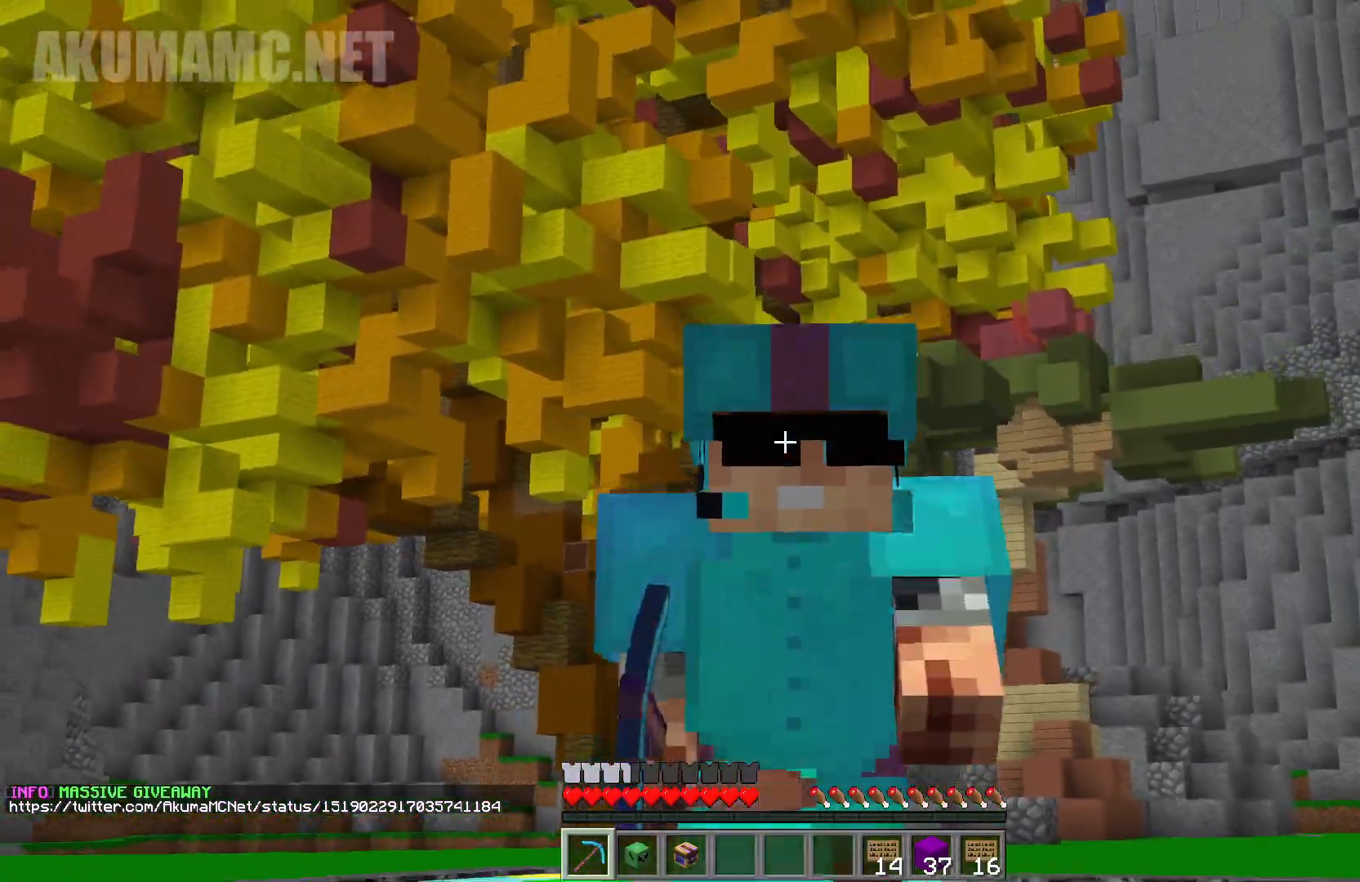
{"keys": ["w"], "mouse": [], "events": []}
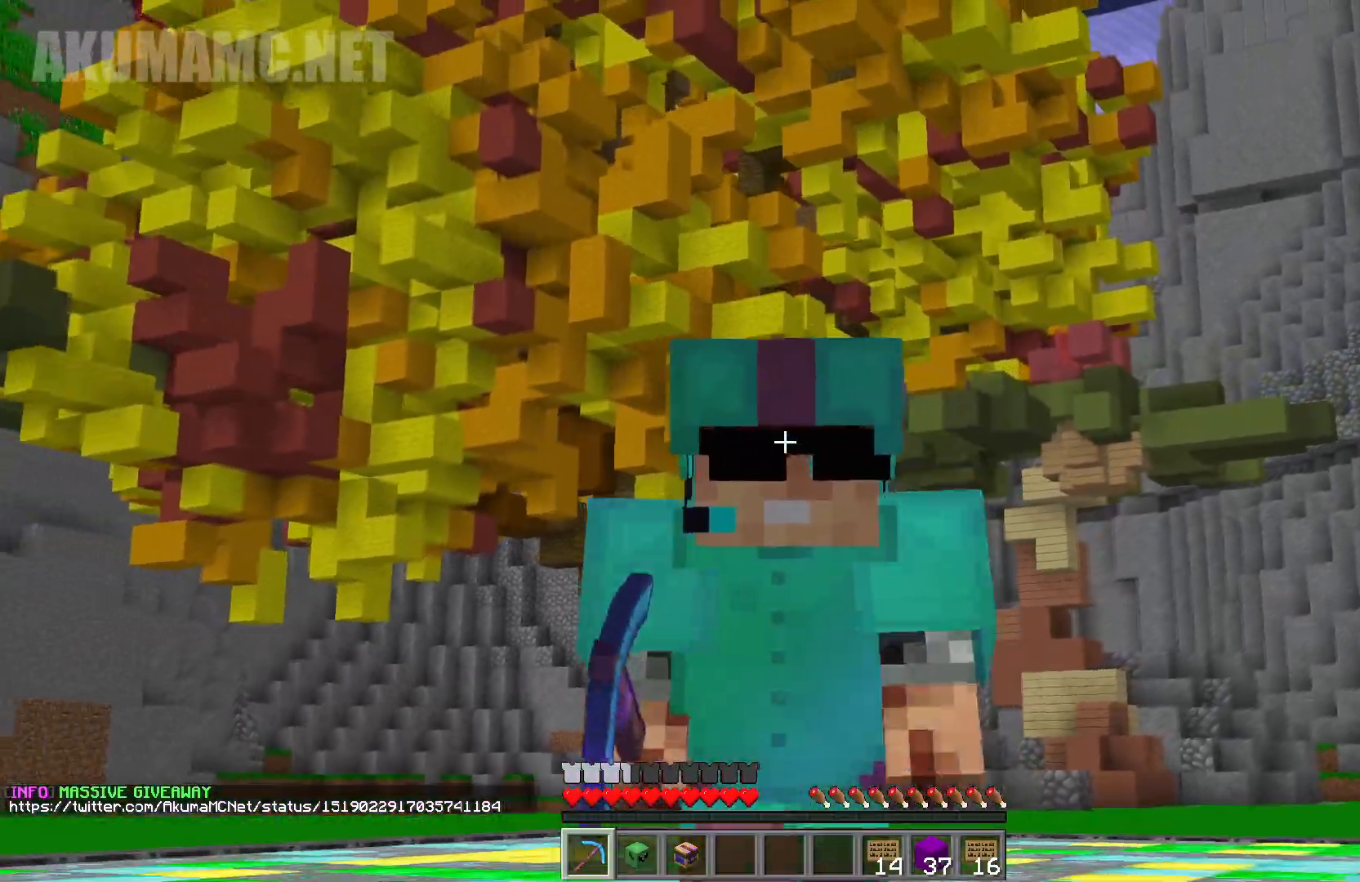
{"keys": ["w"], "mouse": [], "events": []}
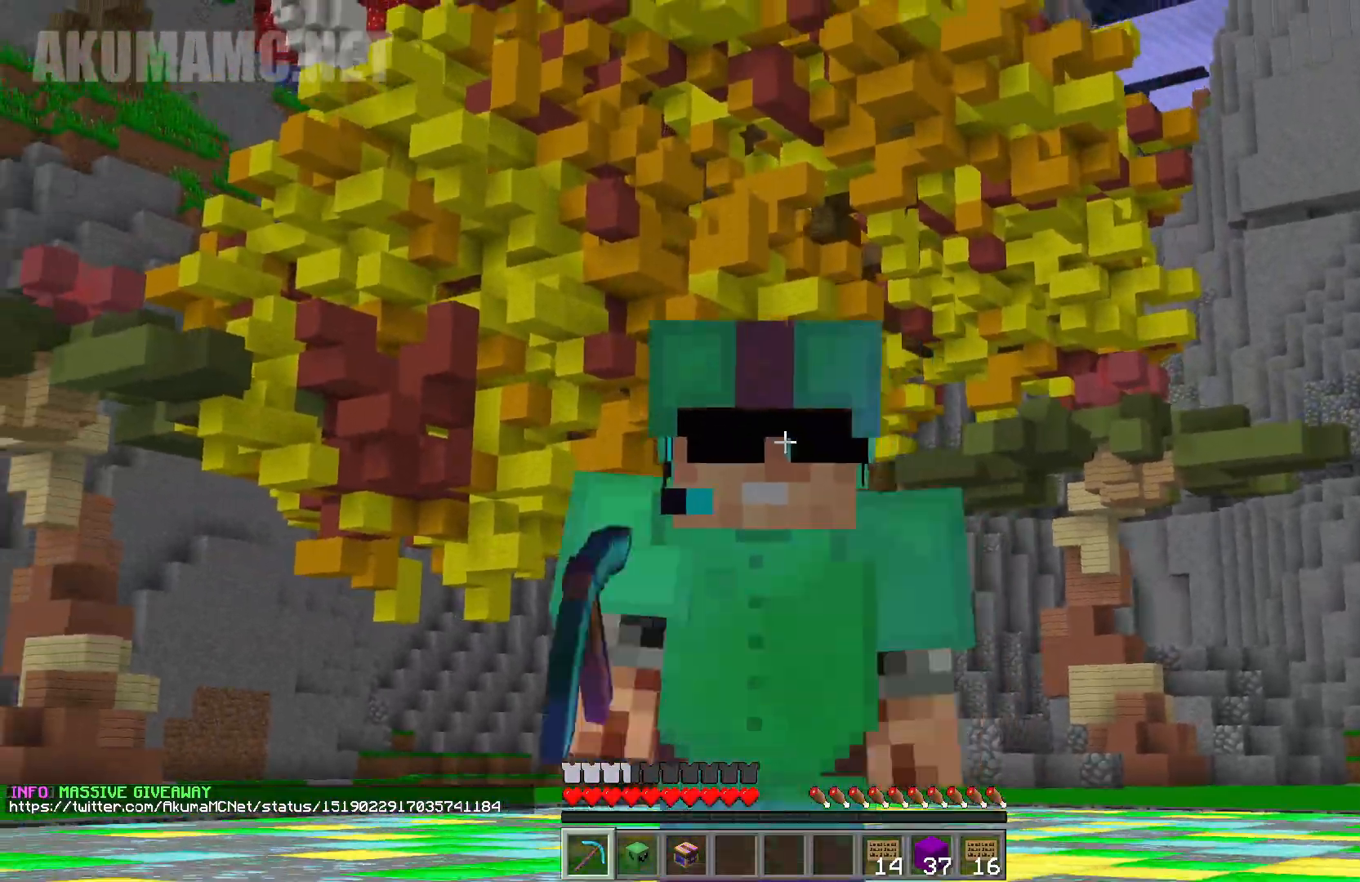
{"keys": ["w"], "mouse": [], "events": []}
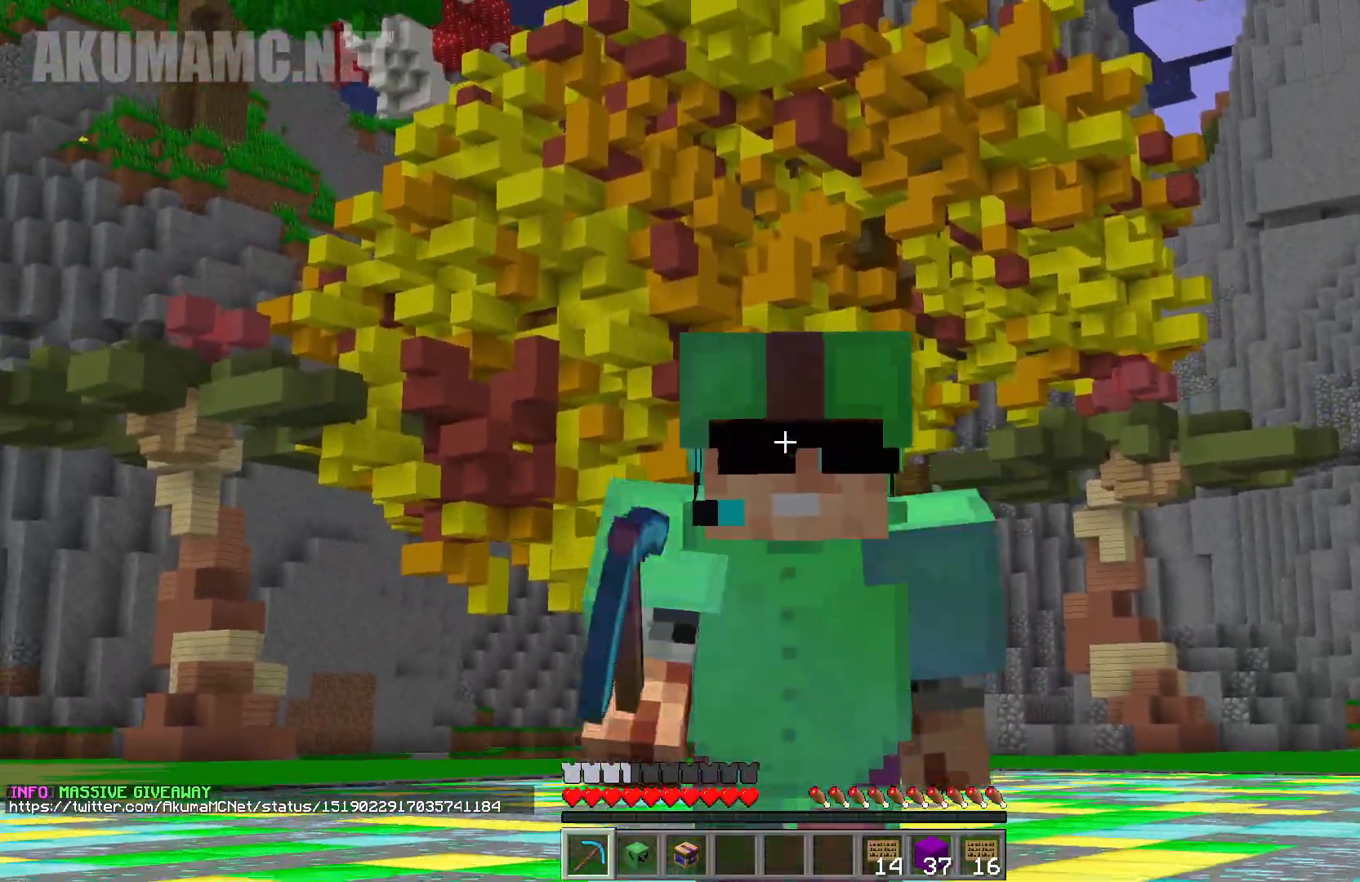
{"keys": ["w"], "mouse": [], "events": []}
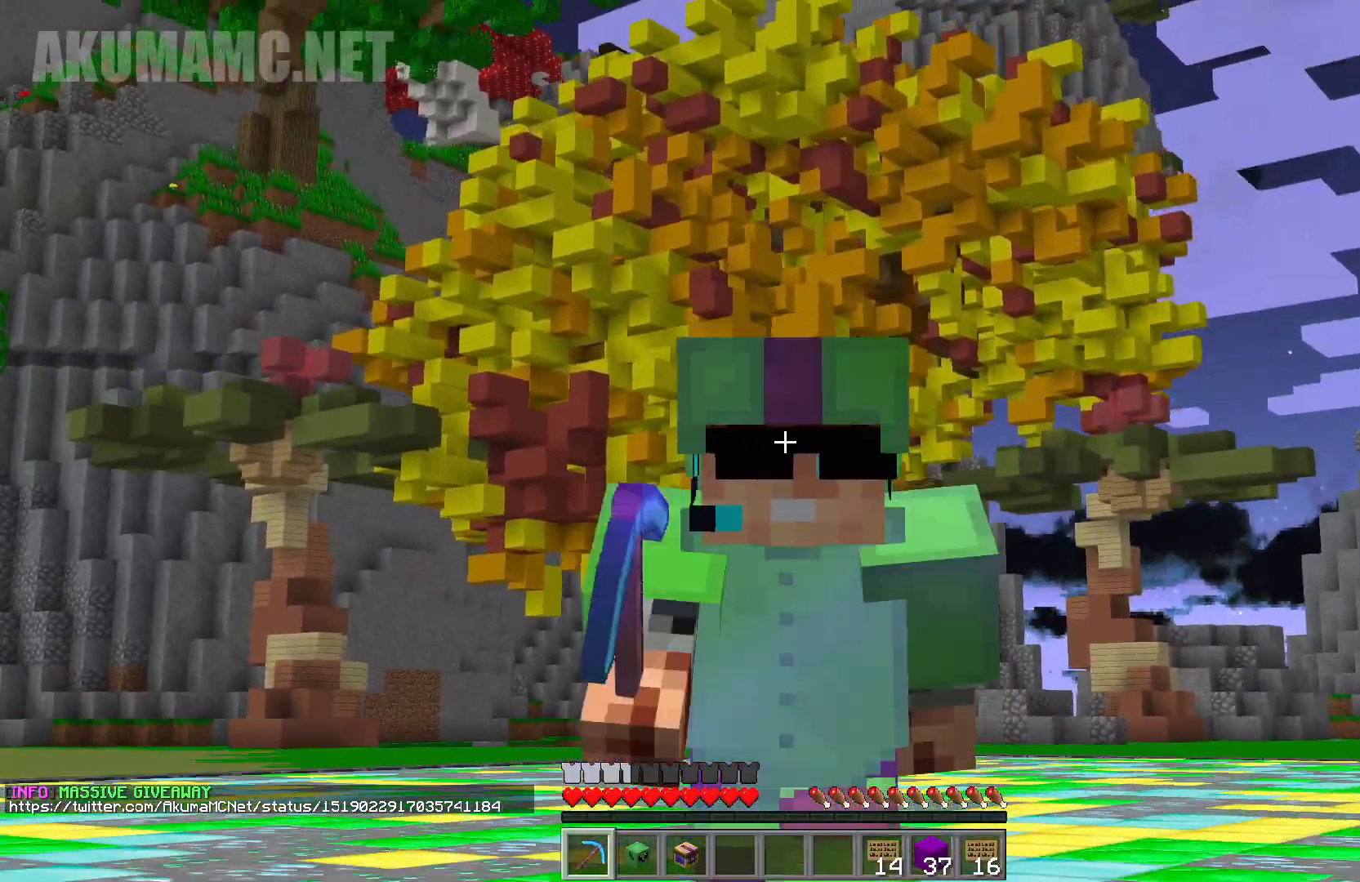
{"keys": ["w"], "mouse": [], "events": []}
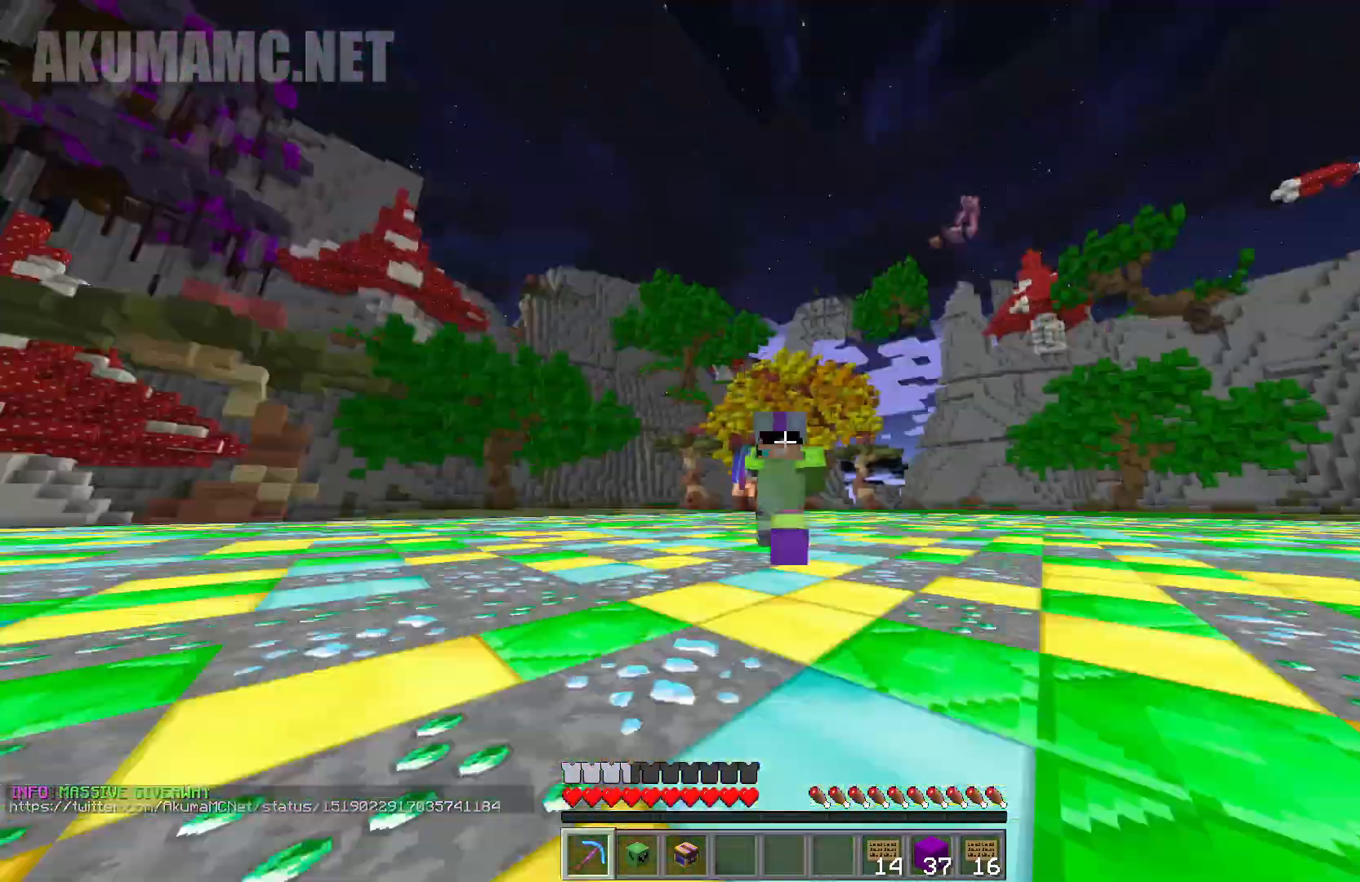
{"keys": ["w"], "mouse": [], "events": []}
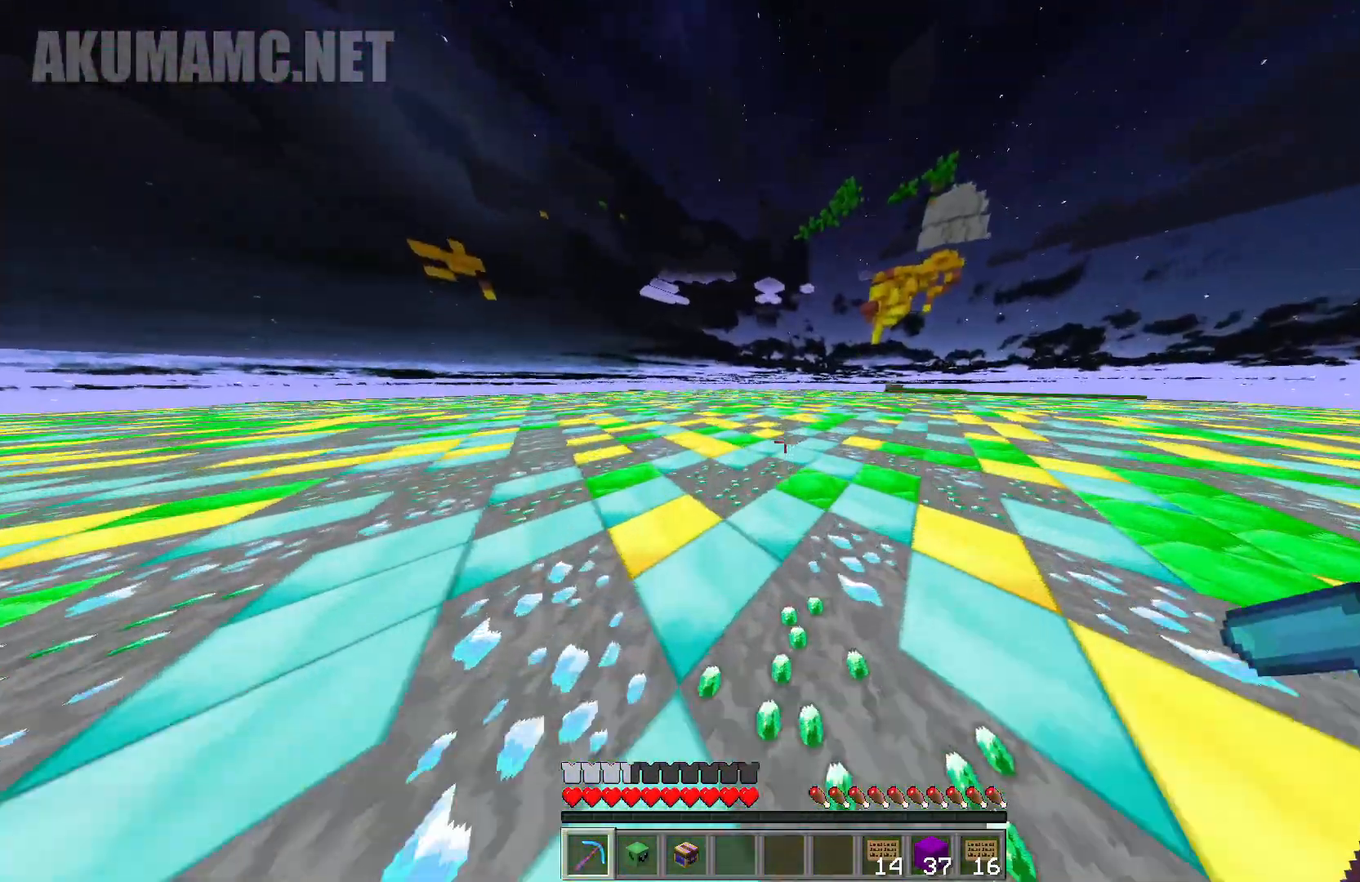
{"keys": ["w"], "mouse": [], "events": []}
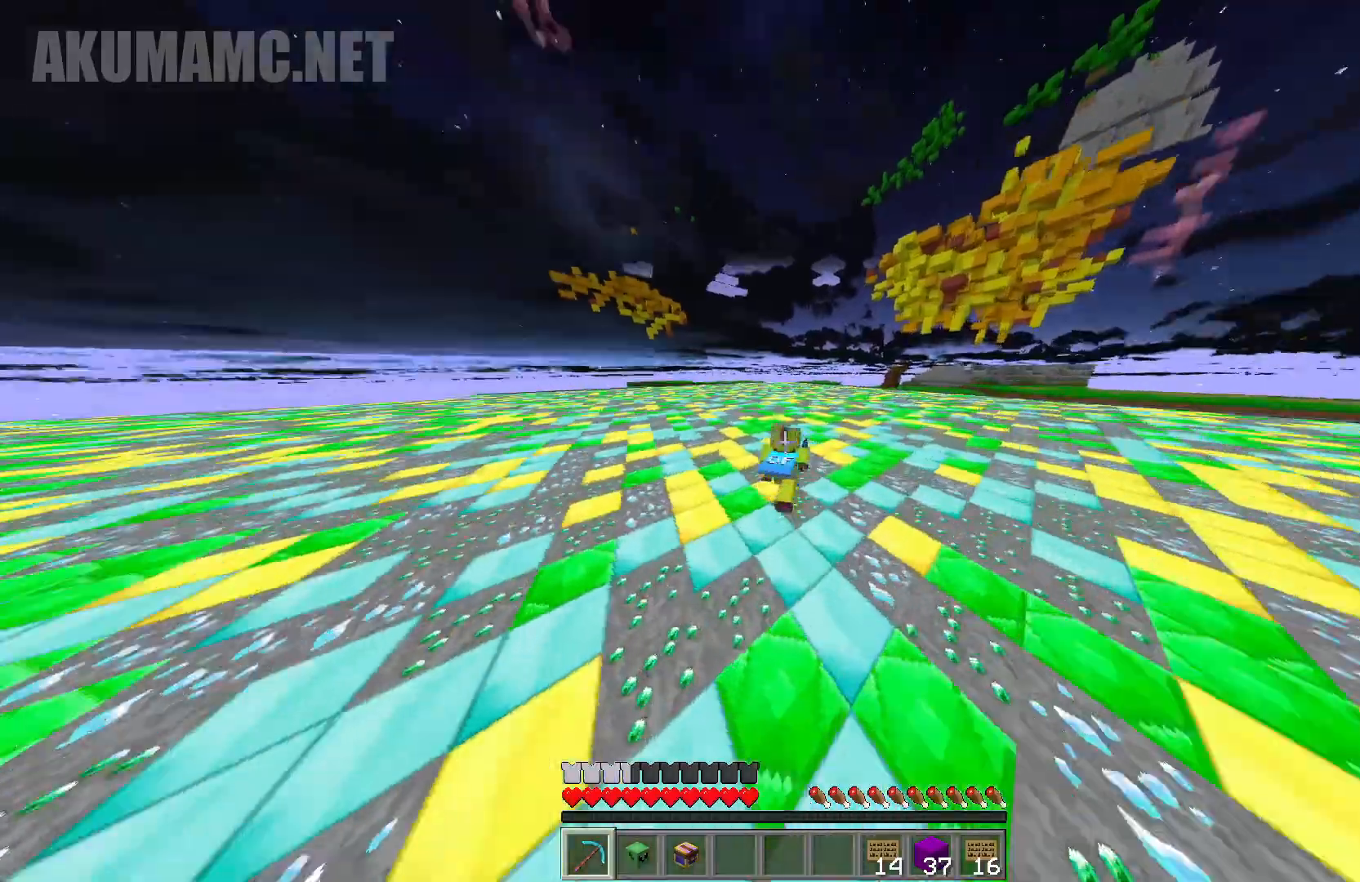
{"keys": [], "mouse": [], "events": [[183, "w", "up"]]}
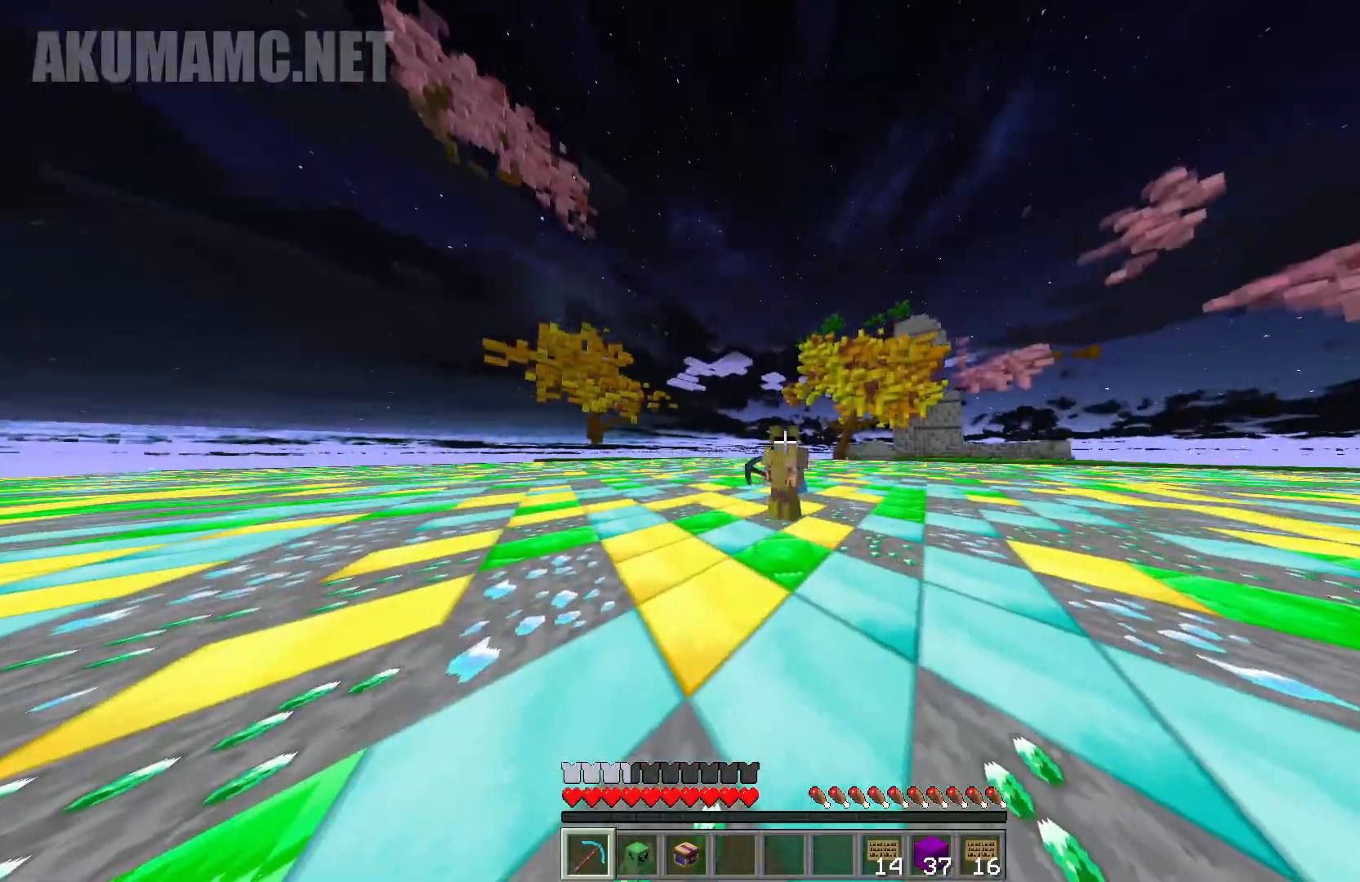
{"keys": [], "mouse": [], "events": []}
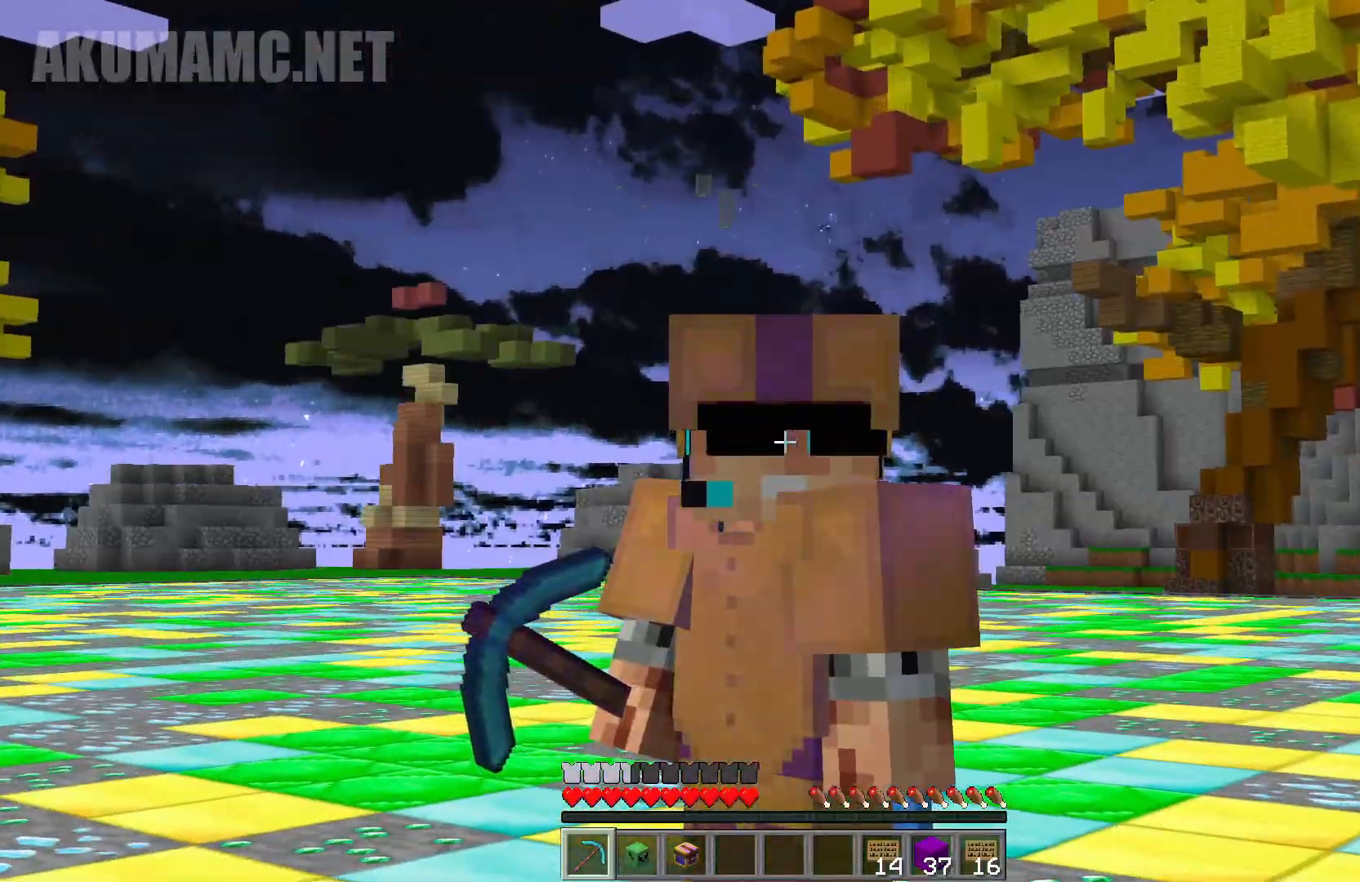
{"keys": [], "mouse": [], "events": []}
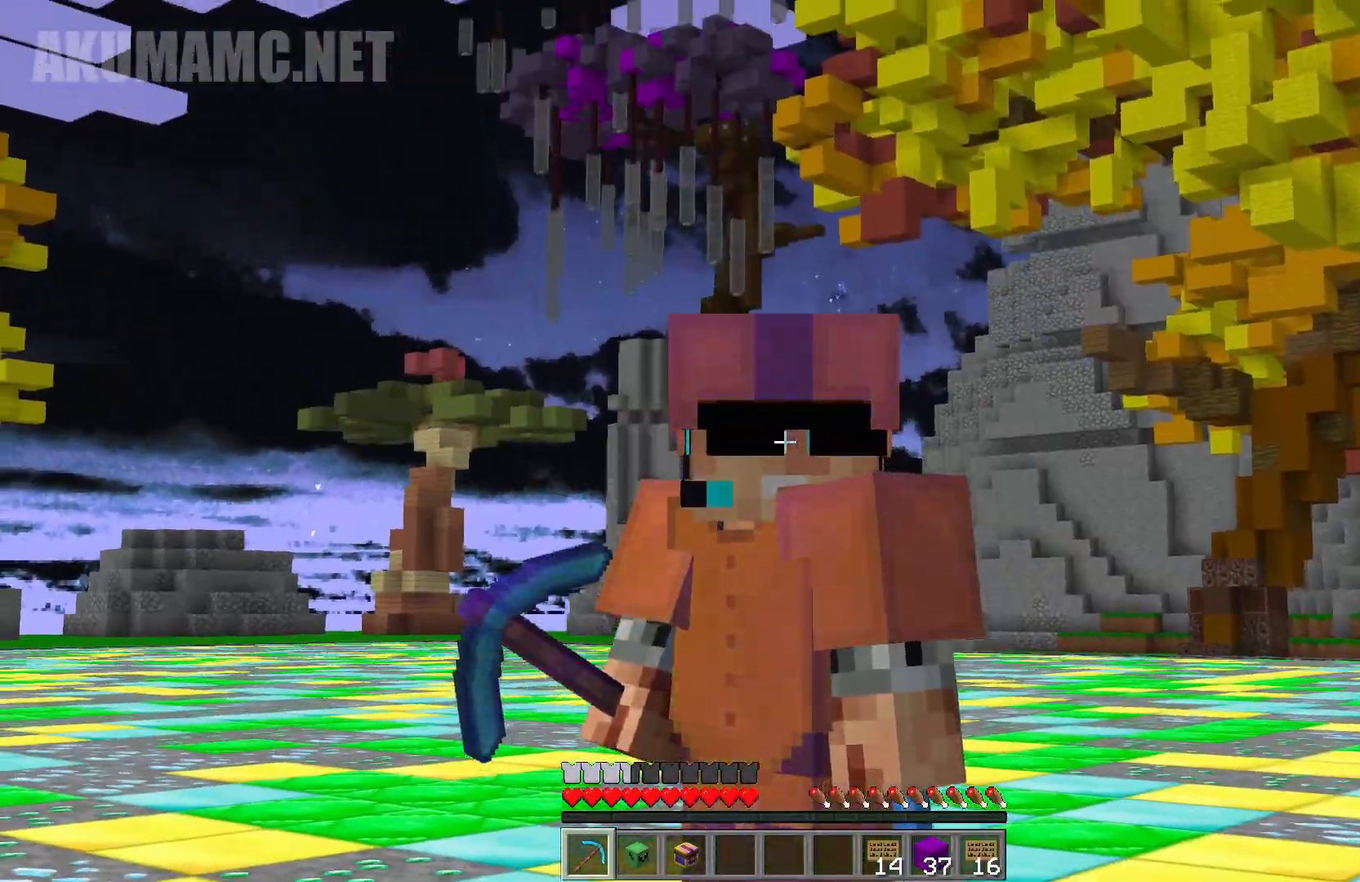
{"keys": [], "mouse": [], "events": []}
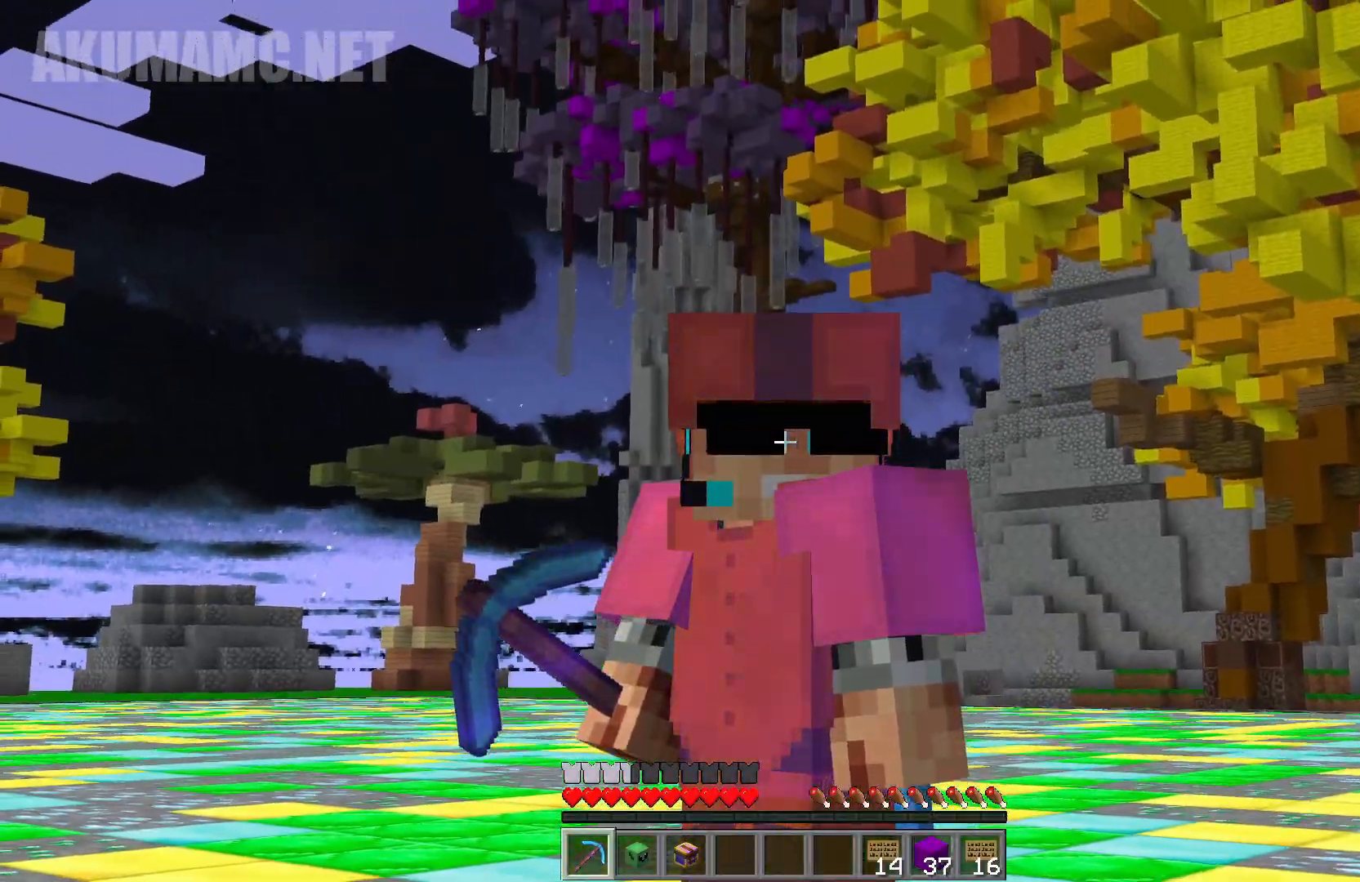
{"keys": ["s"], "mouse": [], "events": [[433, "s", "down"]]}
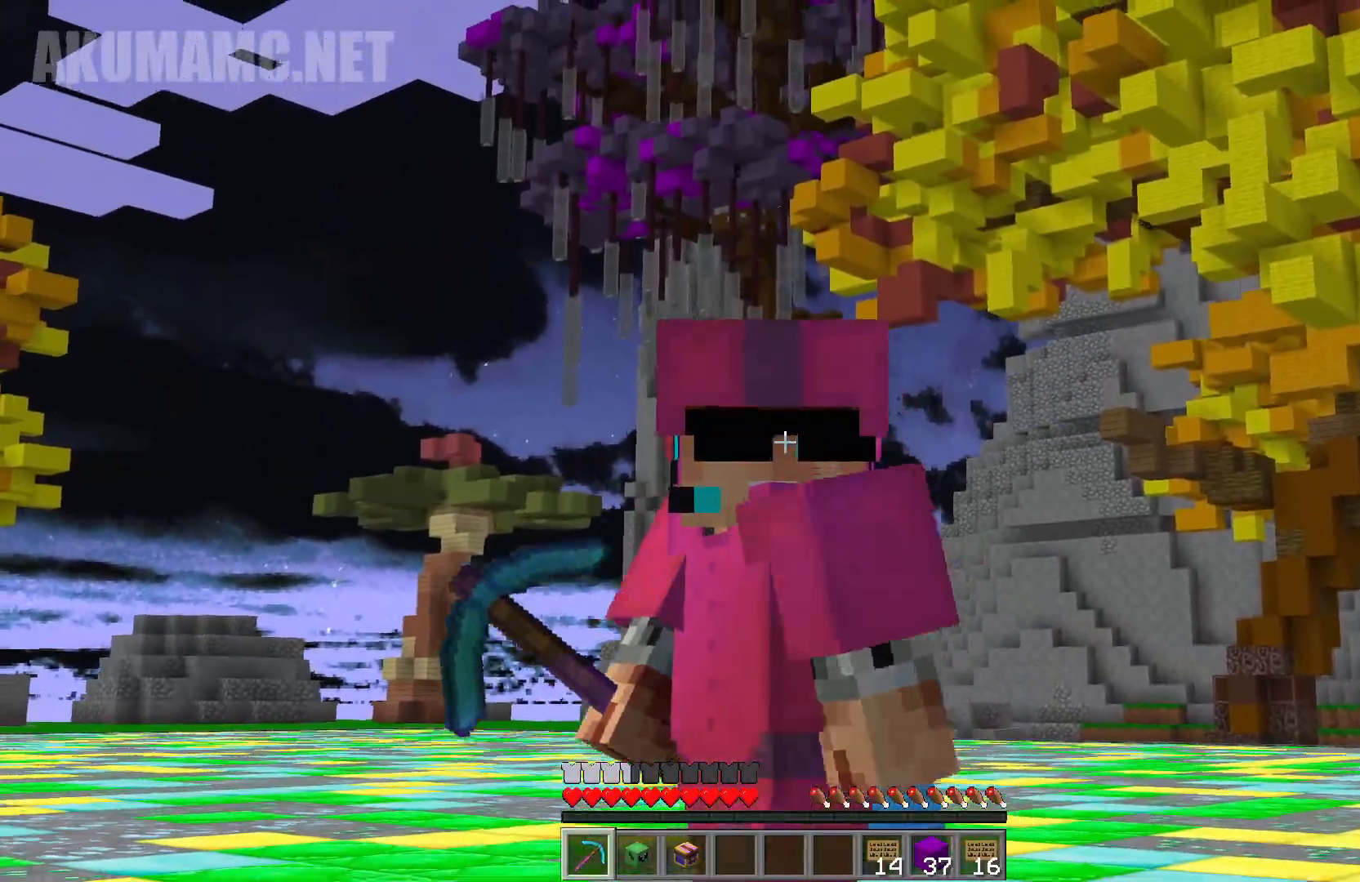
{"keys": [], "mouse": [], "events": [[383, "s", "up"]]}
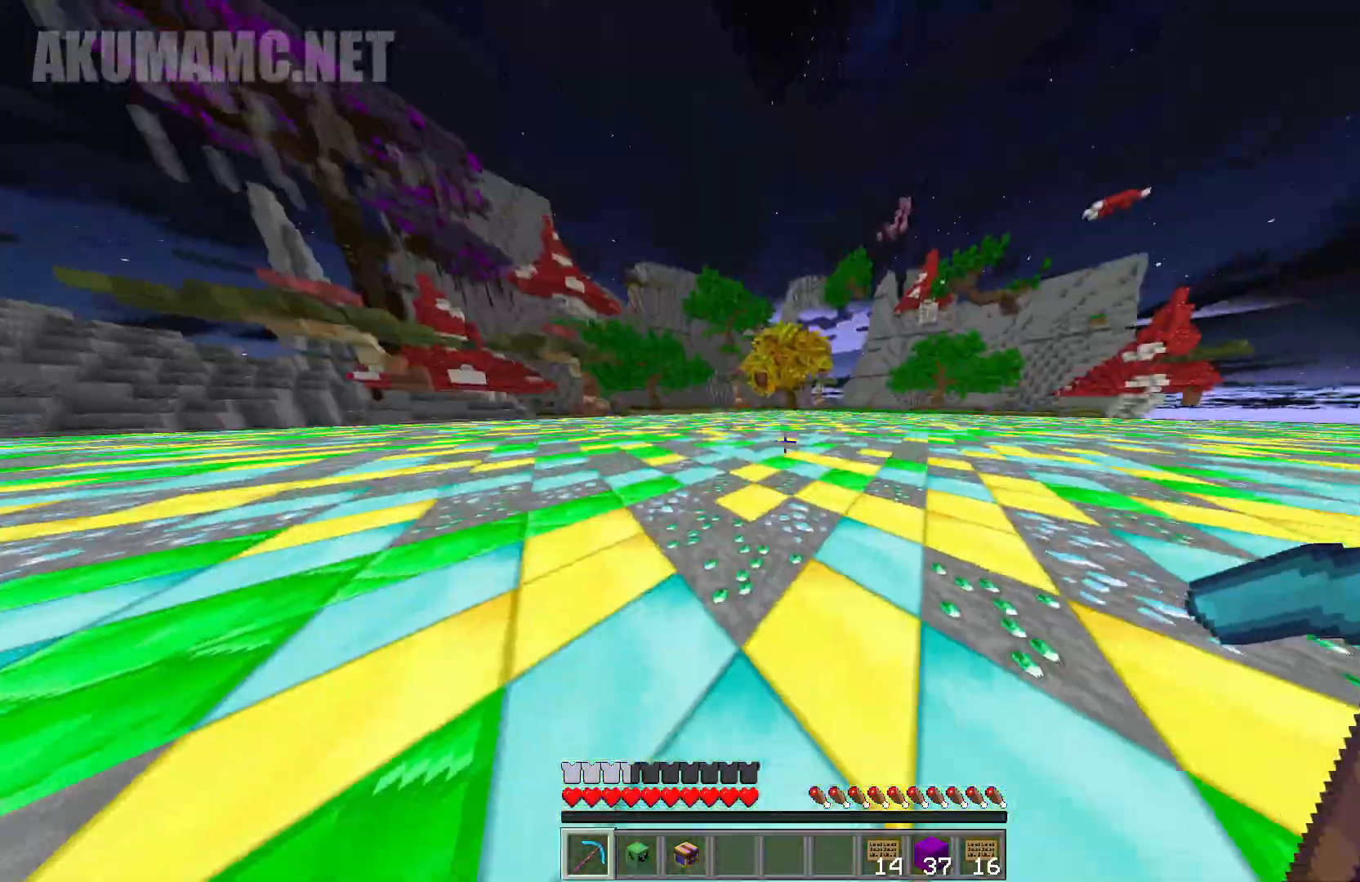
{"keys": ["w"], "mouse": [], "events": [[83, "w", "down"]]}
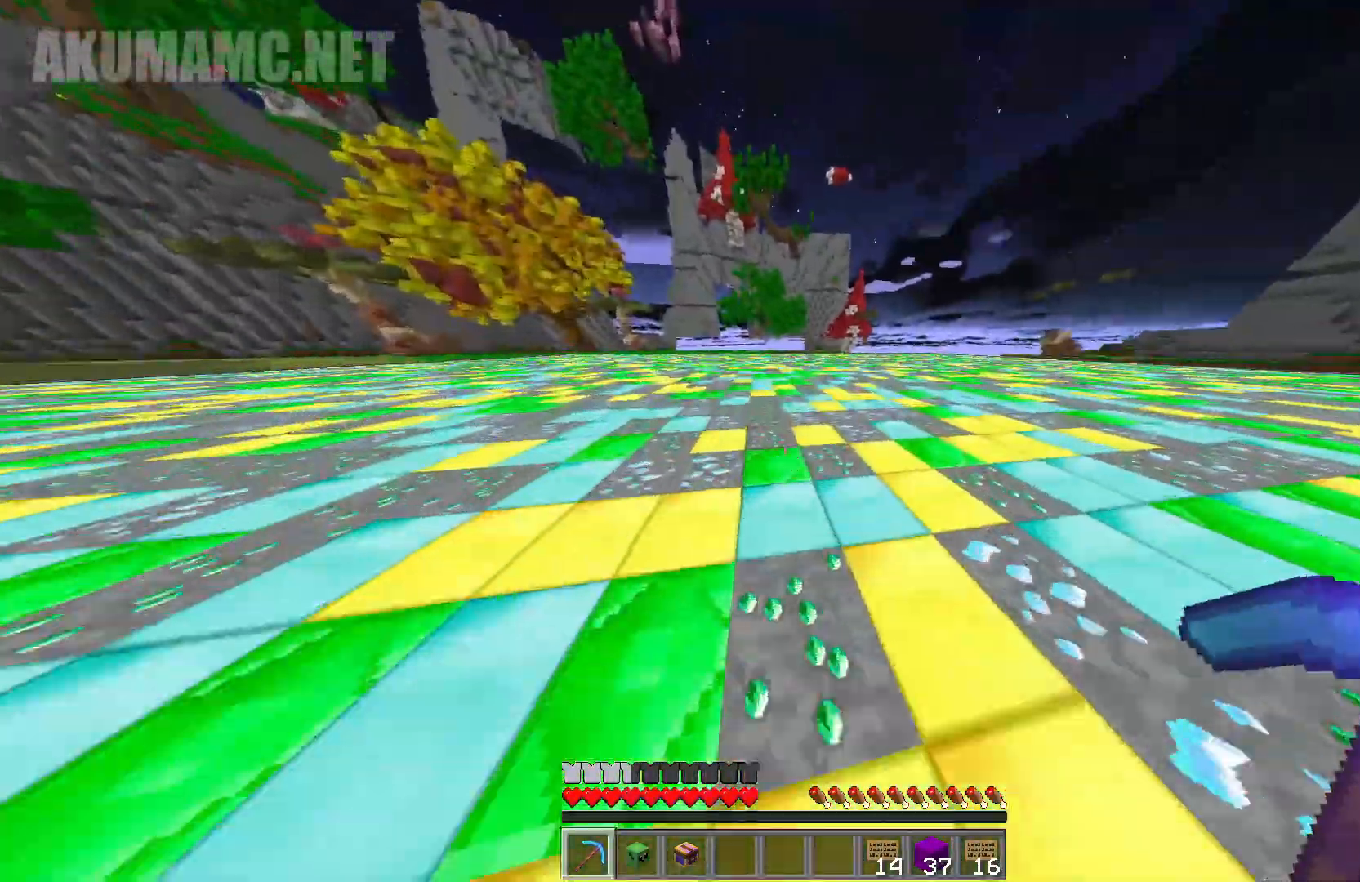
{"keys": ["d"], "mouse": [], "events": [[50, "d", "down"], [483, "w", "up"]]}
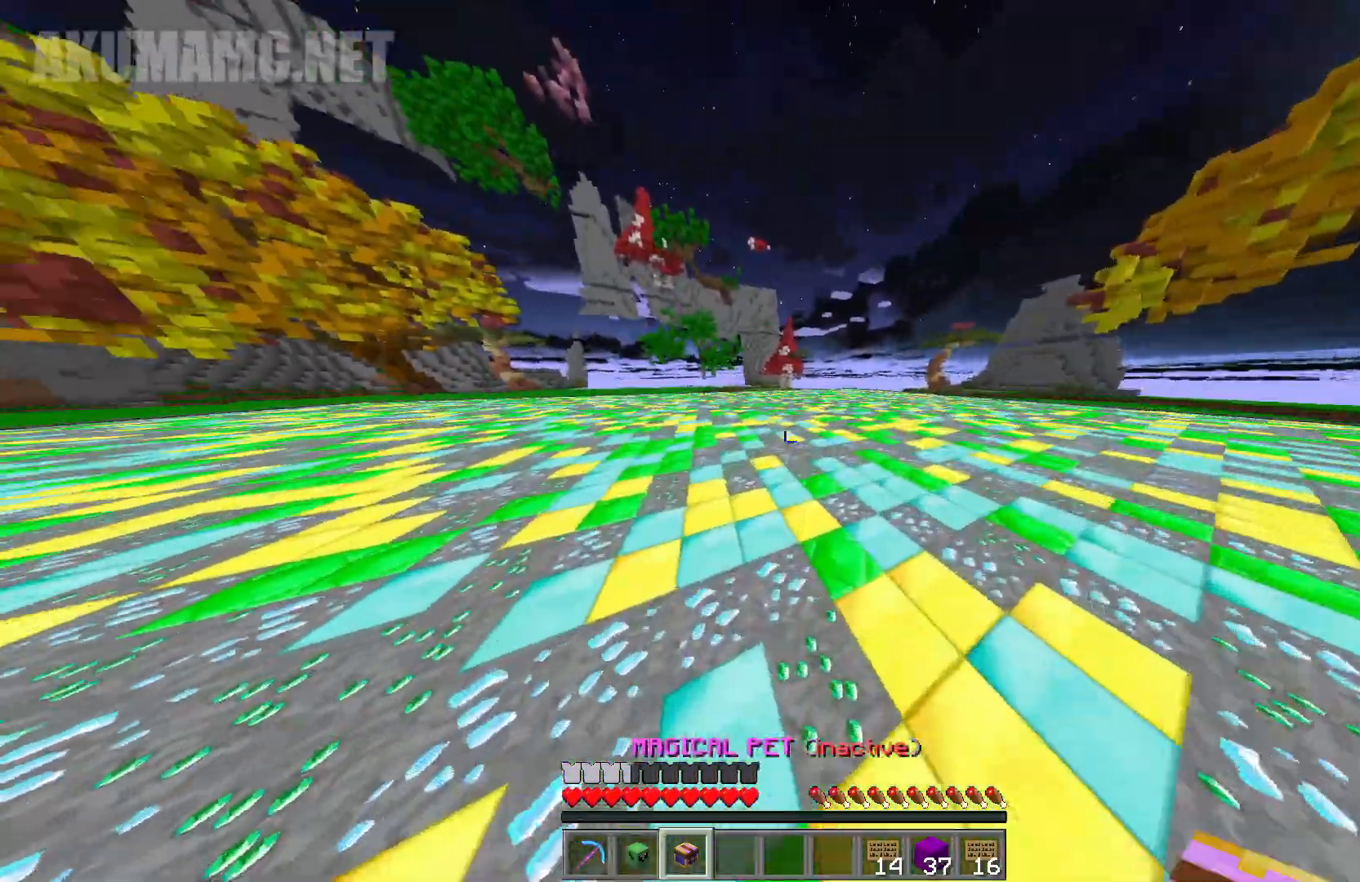
{"keys": ["d", "w"], "mouse": [], "events": [[233, "s", "down"], [267, "s", "up"], [483, "w", "down"]]}
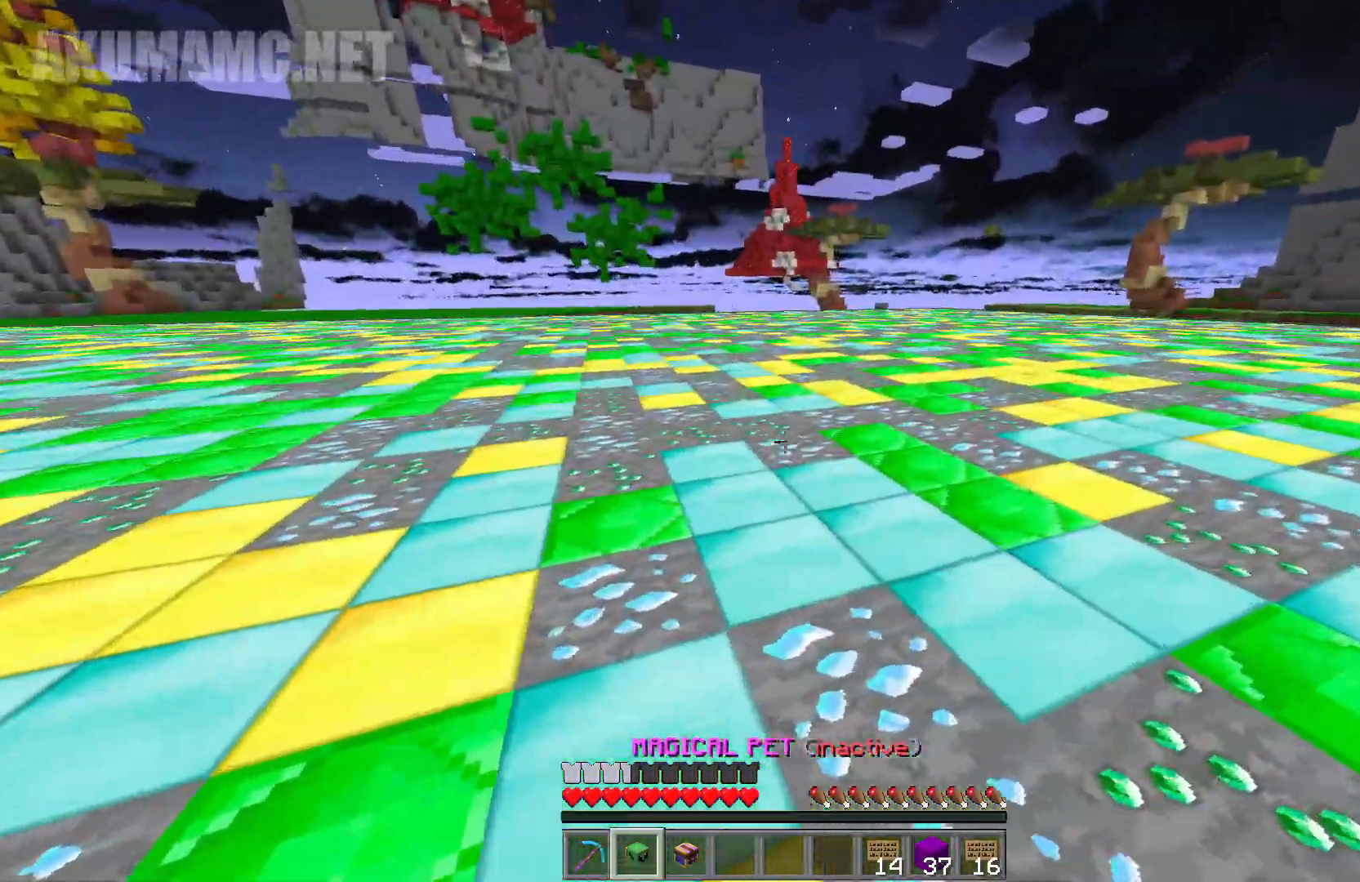
{"keys": [], "mouse": [], "events": [[83, "w", "up"], [267, "a", "down"], [283, "d", "up"], [383, "a", "up"]]}
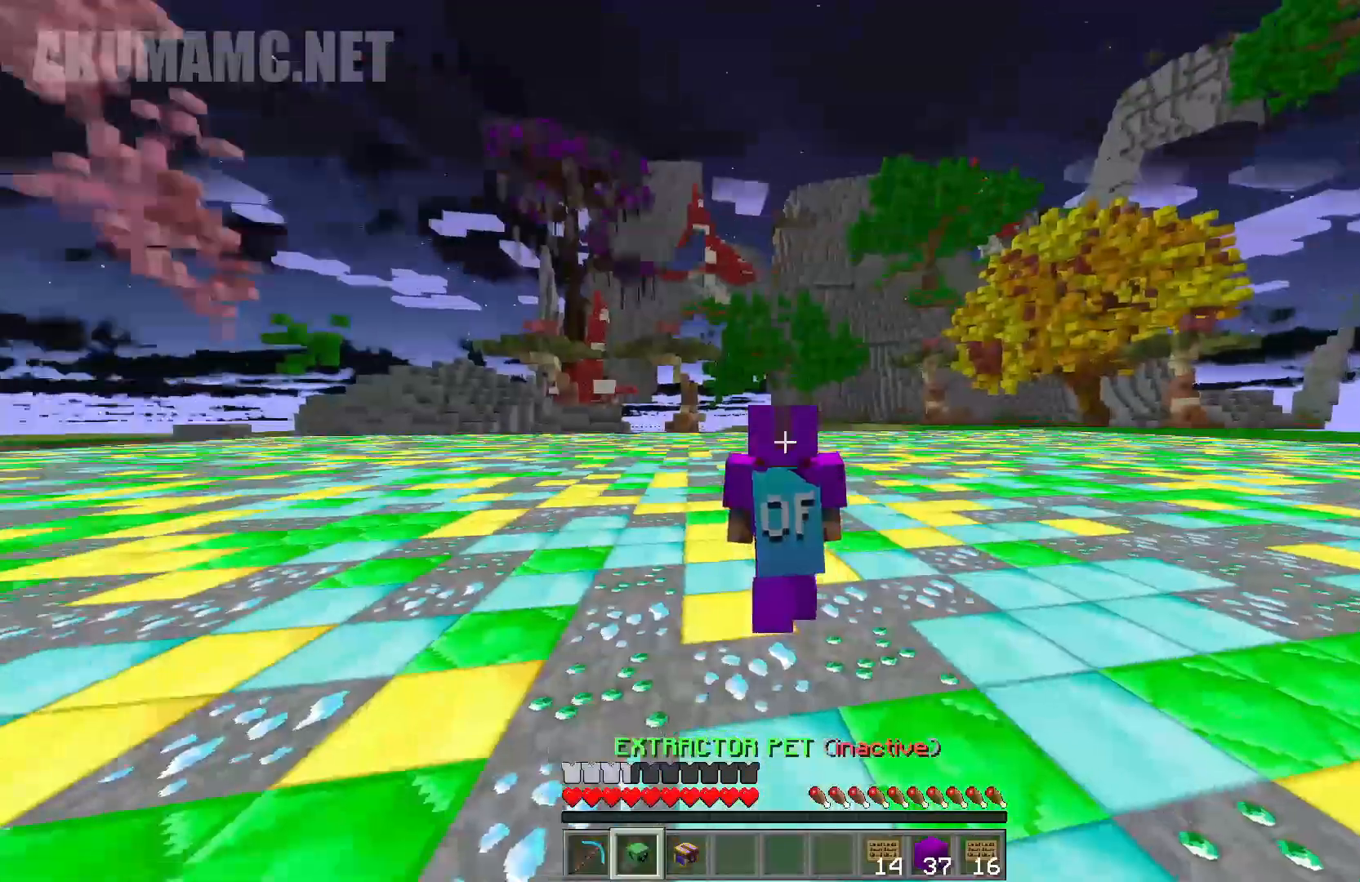
{"keys": [], "mouse": [], "events": []}
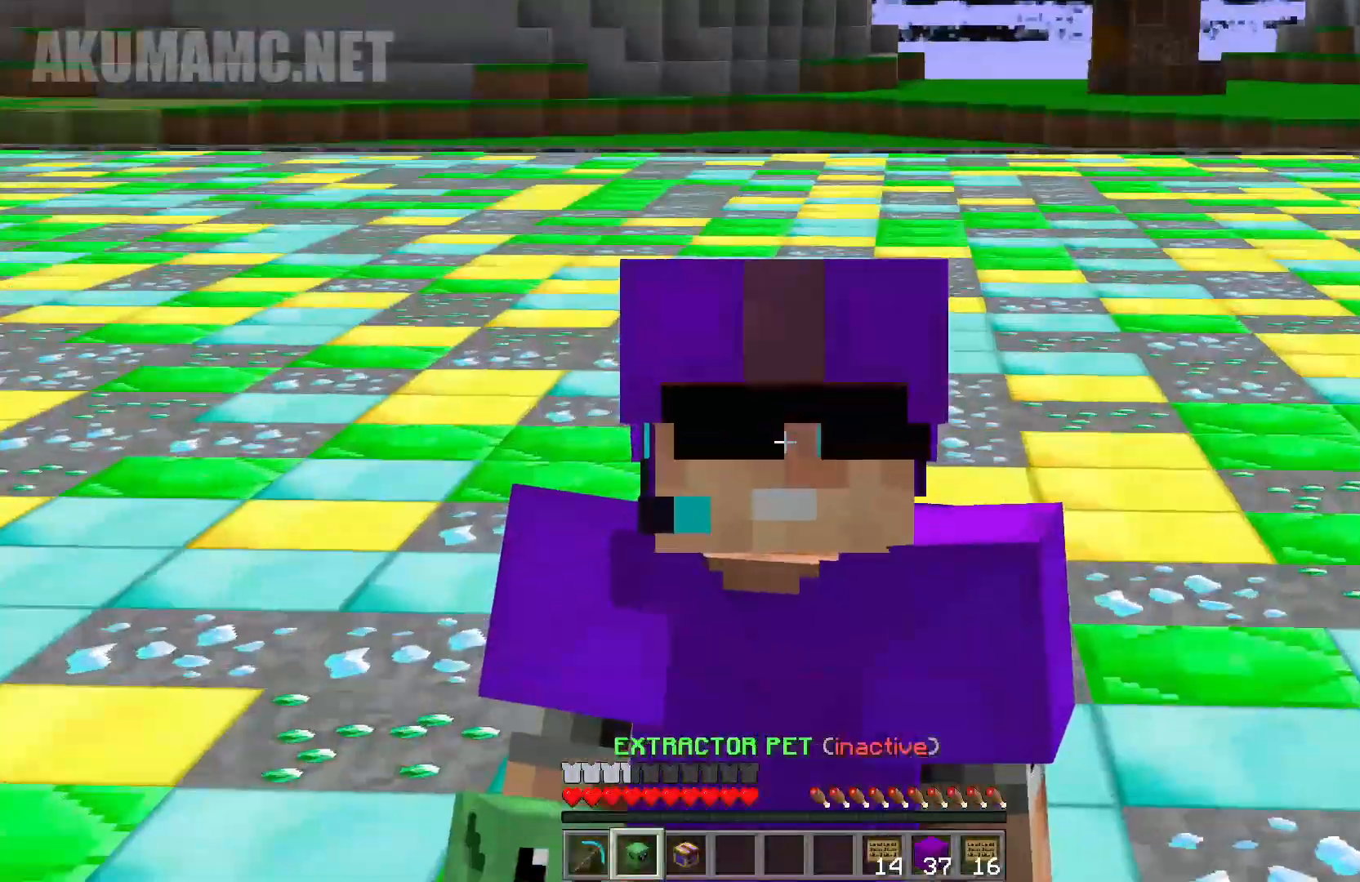
{"keys": [], "mouse": [], "events": []}
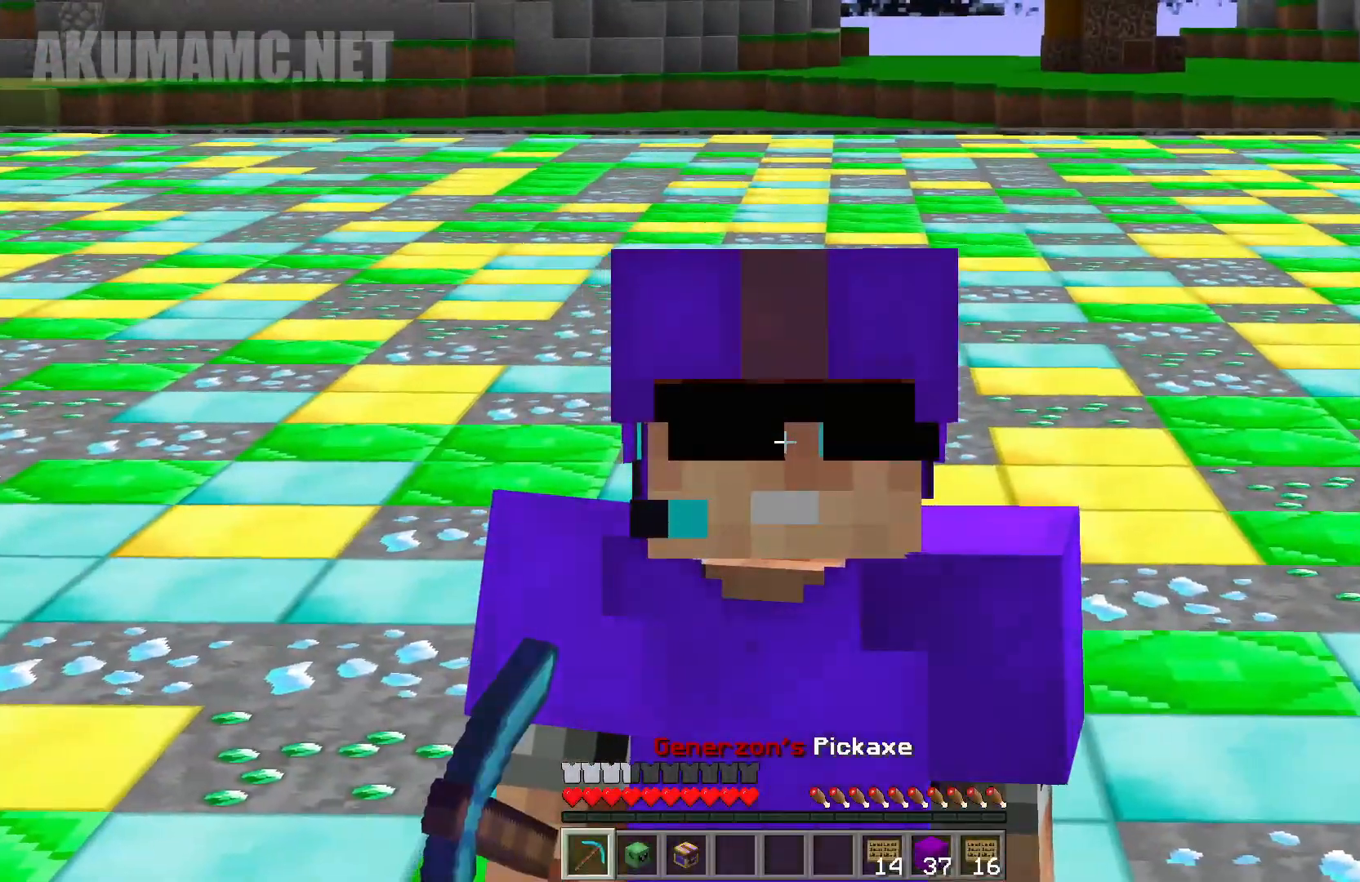
{"keys": [], "mouse": [], "events": []}
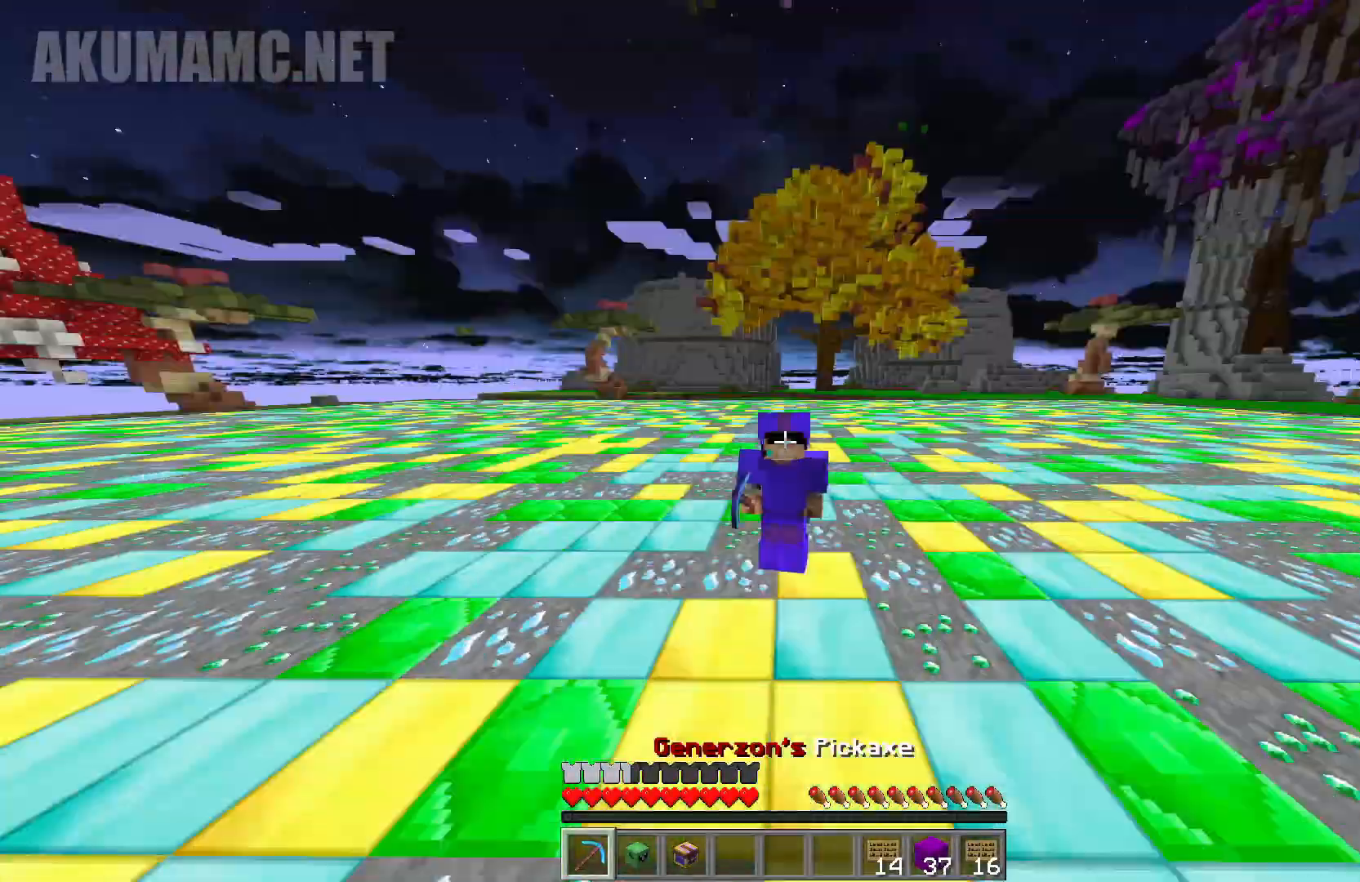
{"keys": [], "mouse": [], "events": []}
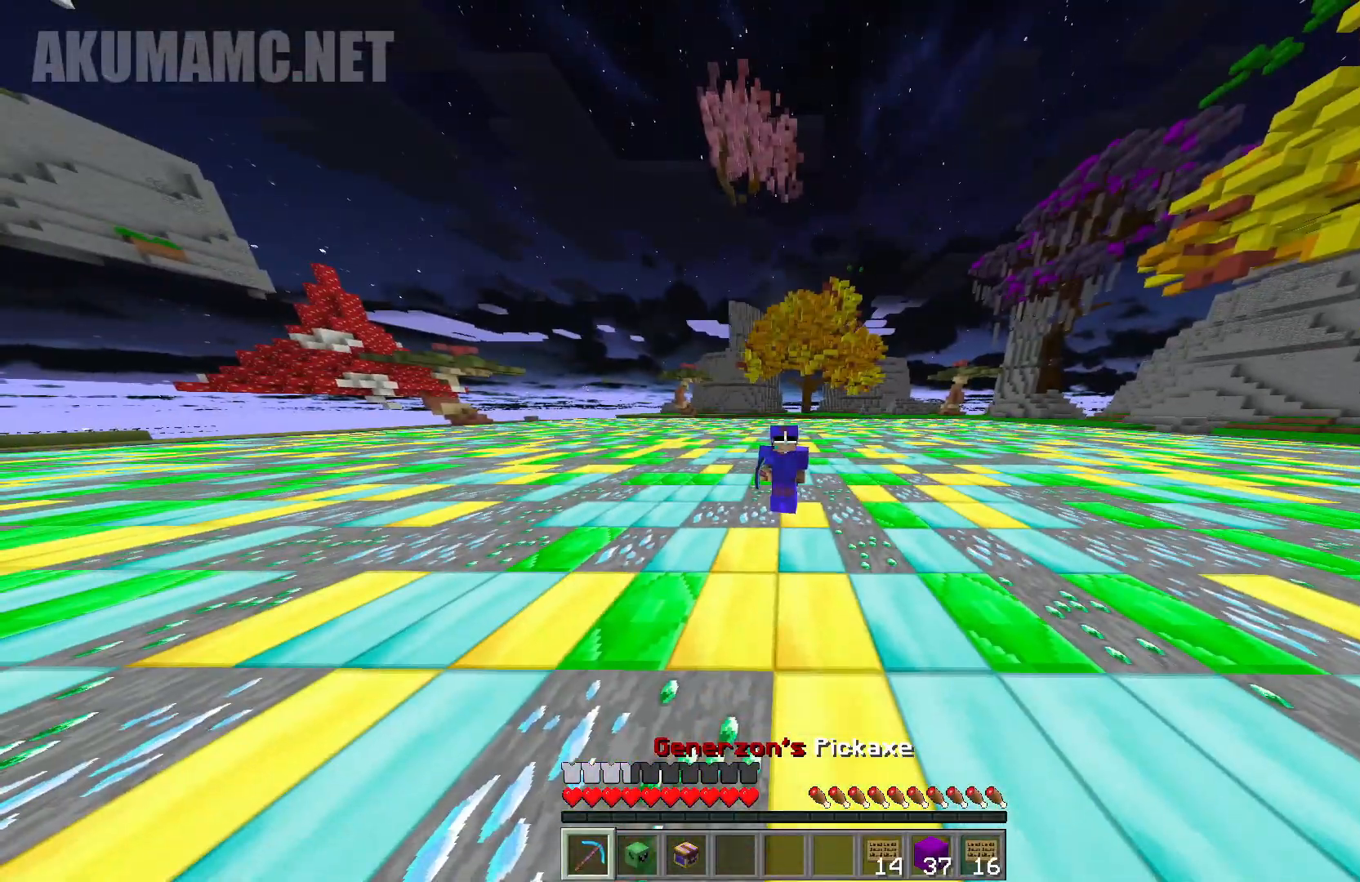
{"keys": [], "mouse": [], "events": []}
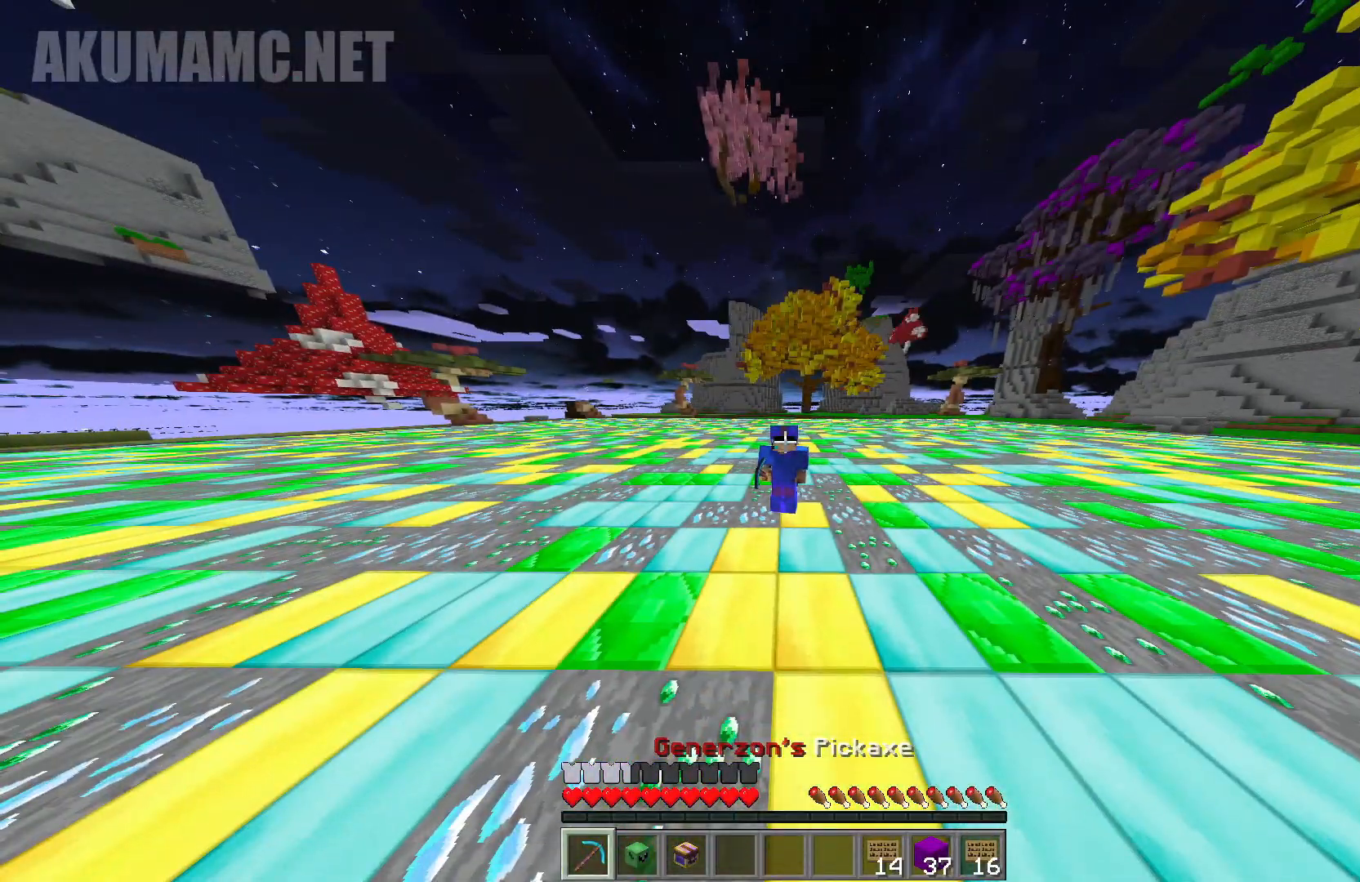
{"keys": [], "mouse": [], "events": []}
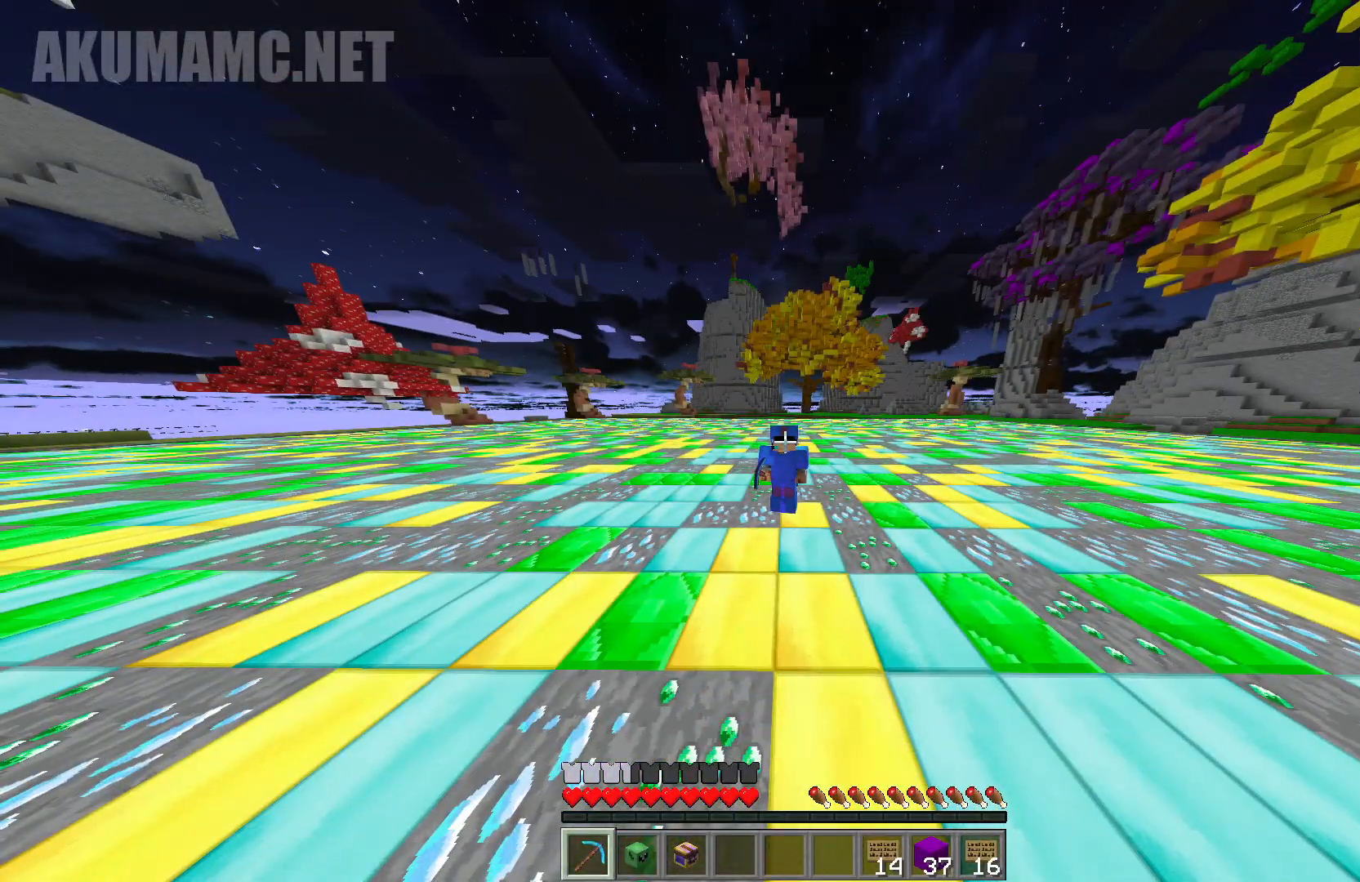
{"keys": [], "mouse": [], "events": []}
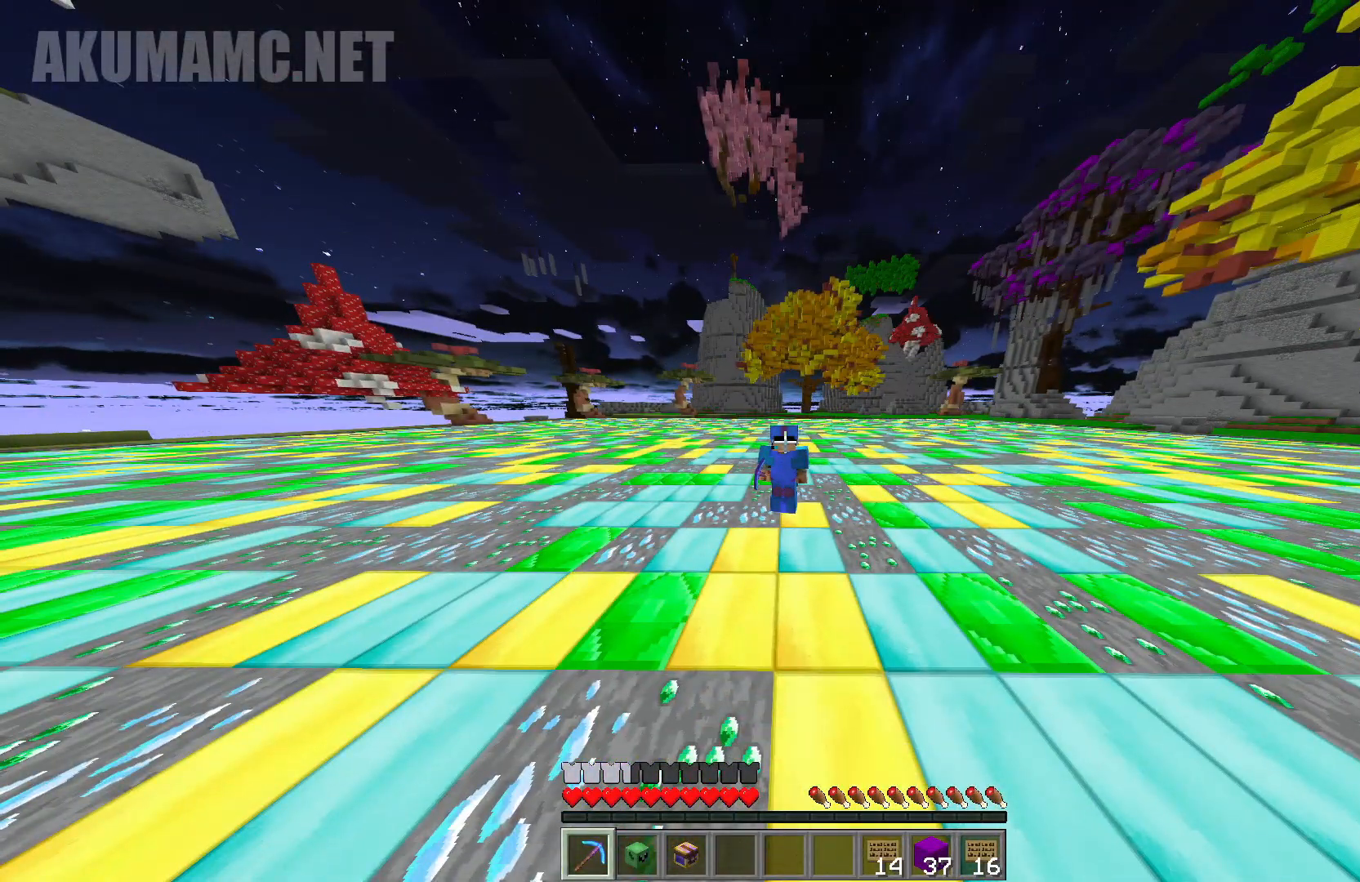
{"keys": [], "mouse": [], "events": []}
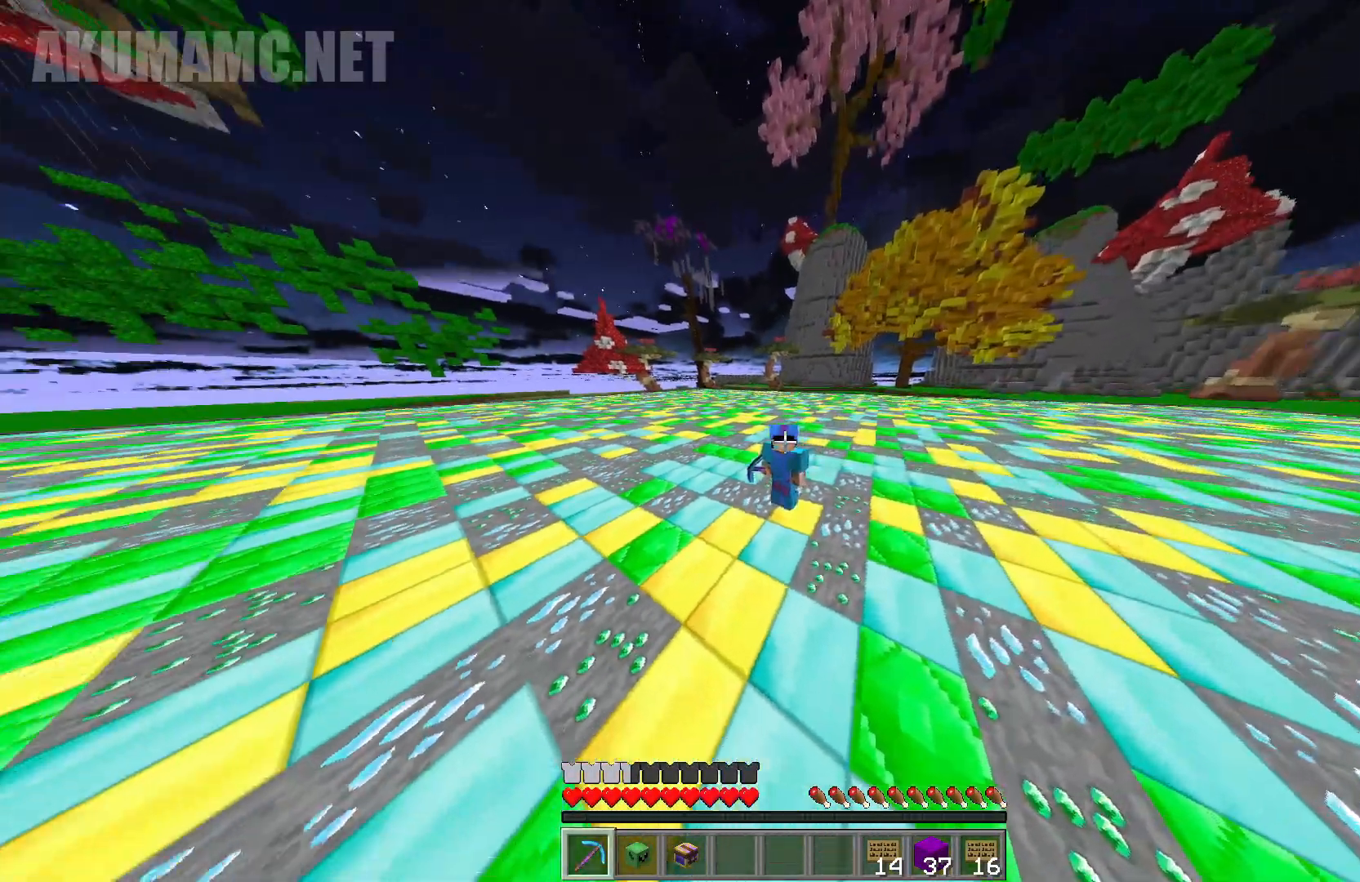
{"keys": ["s"], "mouse": [], "events": [[183, "s", "down"]]}
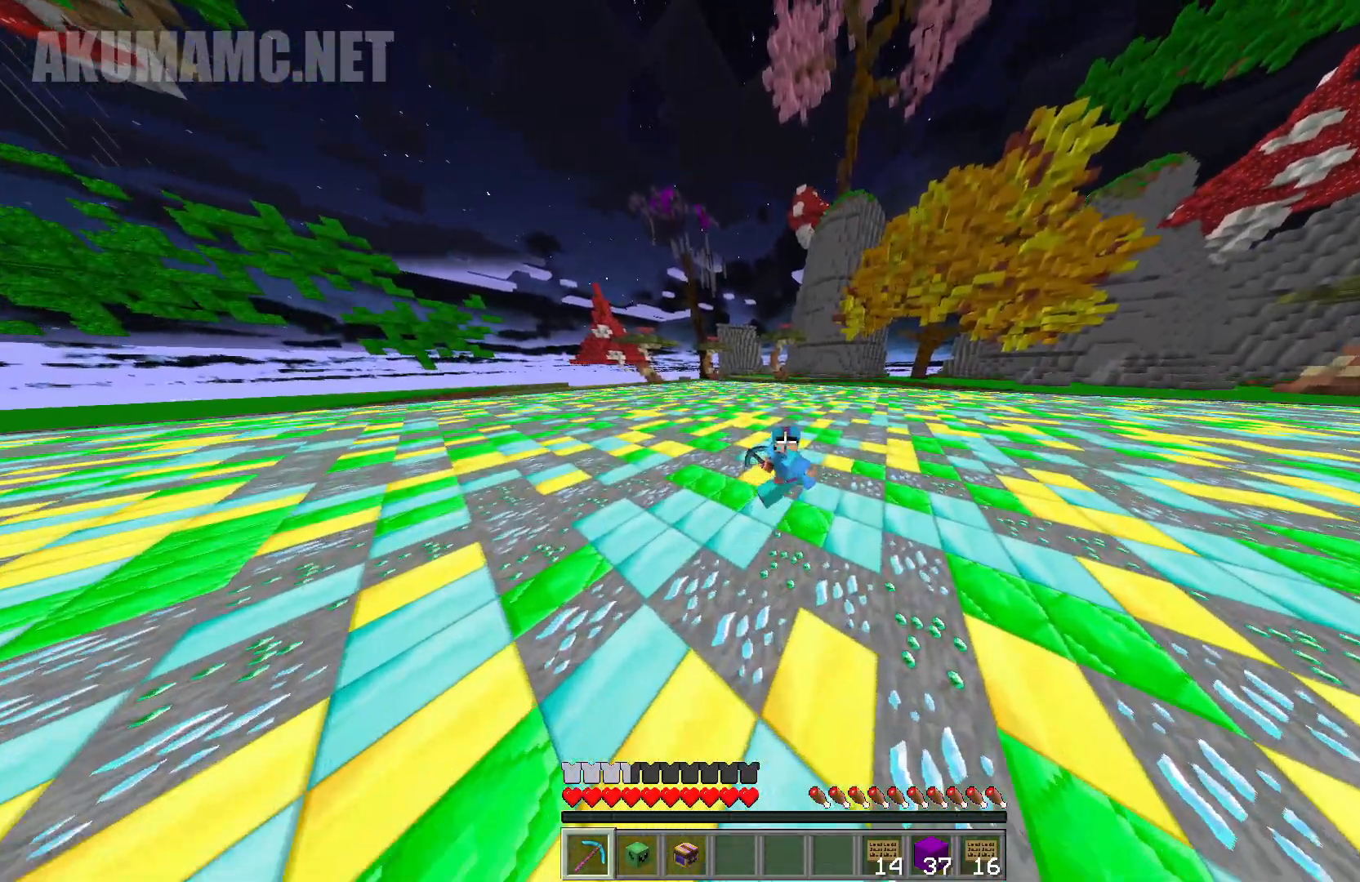
{"keys": [], "mouse": [], "events": [[83, "d", "down"], [283, "d", "up"], [283, "s", "up"]]}